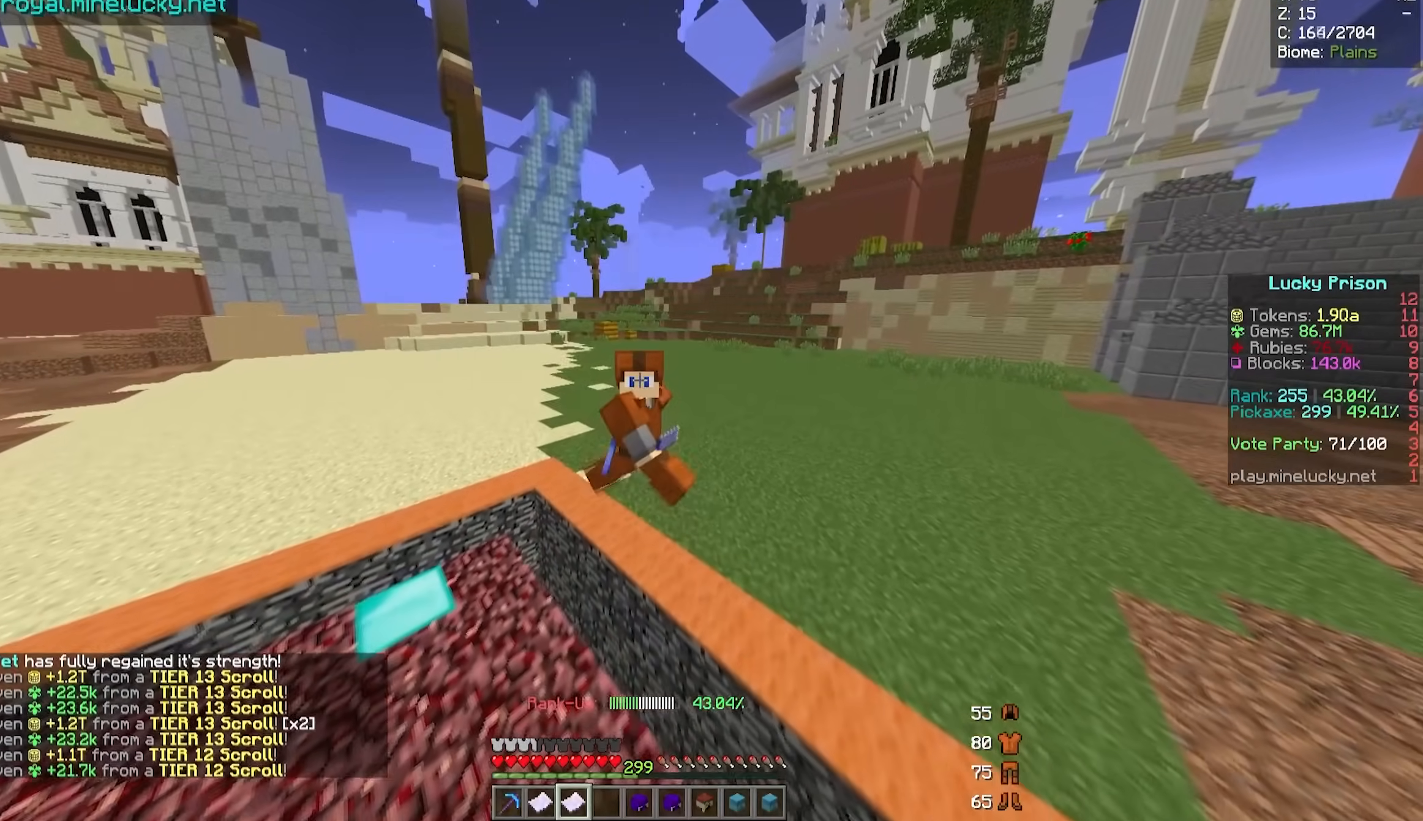
Gameplay with keyboard and mouse; each line is a JSON object with the keys and mouse buttons held at the frame after it. "events" lists presses ("down") and releases ("up") of "a", "d", "s", "w", "mouse_left" and "mouse_right" between this image and that frame as [ms after this image, input, new state], when the widget could be followed in between. "mouse_left", "mouse_right" = the "left", "right" buttons of the "mouse" list. No other keys are recorded. Fast repeated clicks can show as one long hold. Mouse movement is not recorded.
{"keys": [], "mouse": [], "events": [[150, "mouse_right", "down"], [350, "mouse_right", "up"]]}
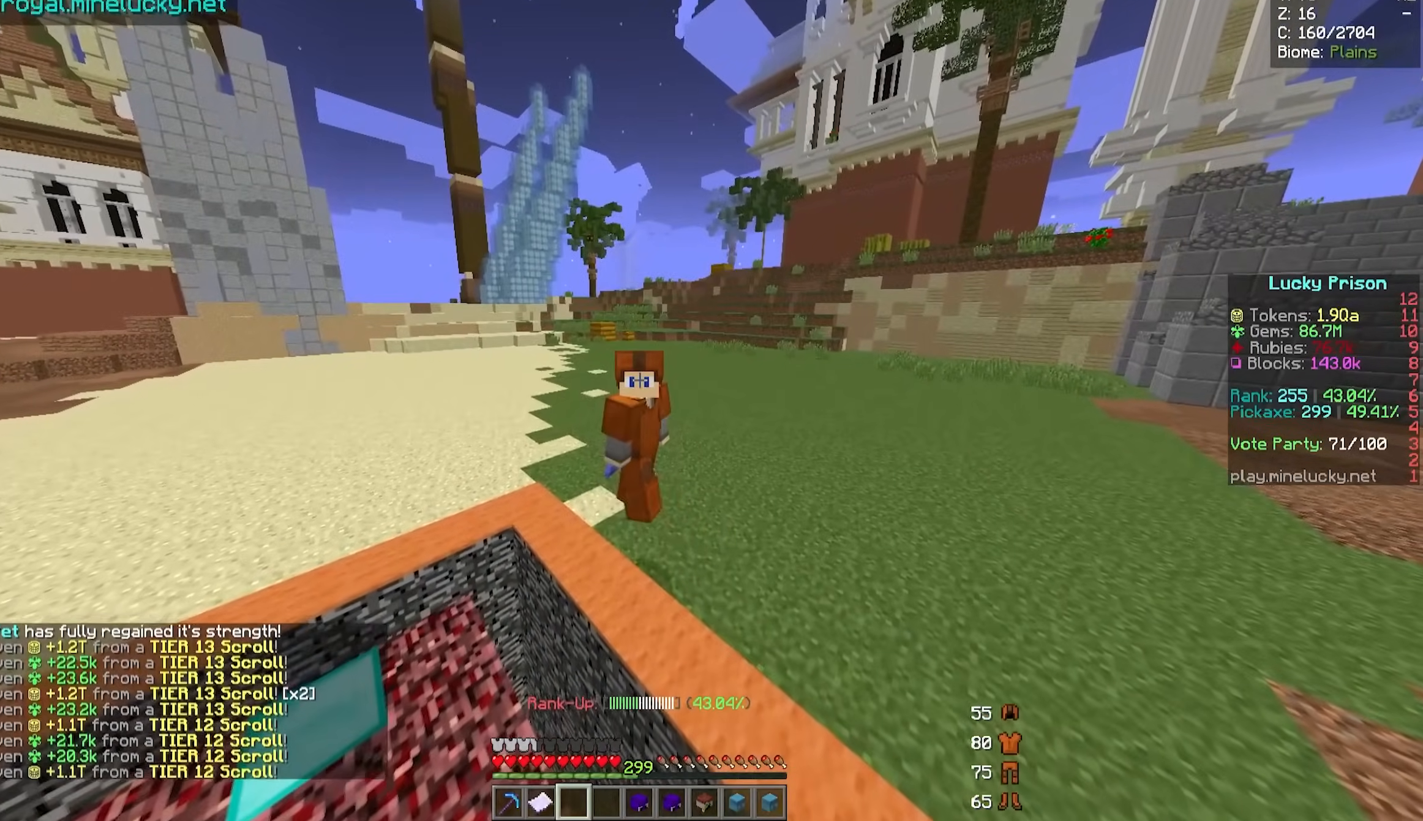
{"keys": [], "mouse": ["right"], "events": [[433, "mouse_right", "down"]]}
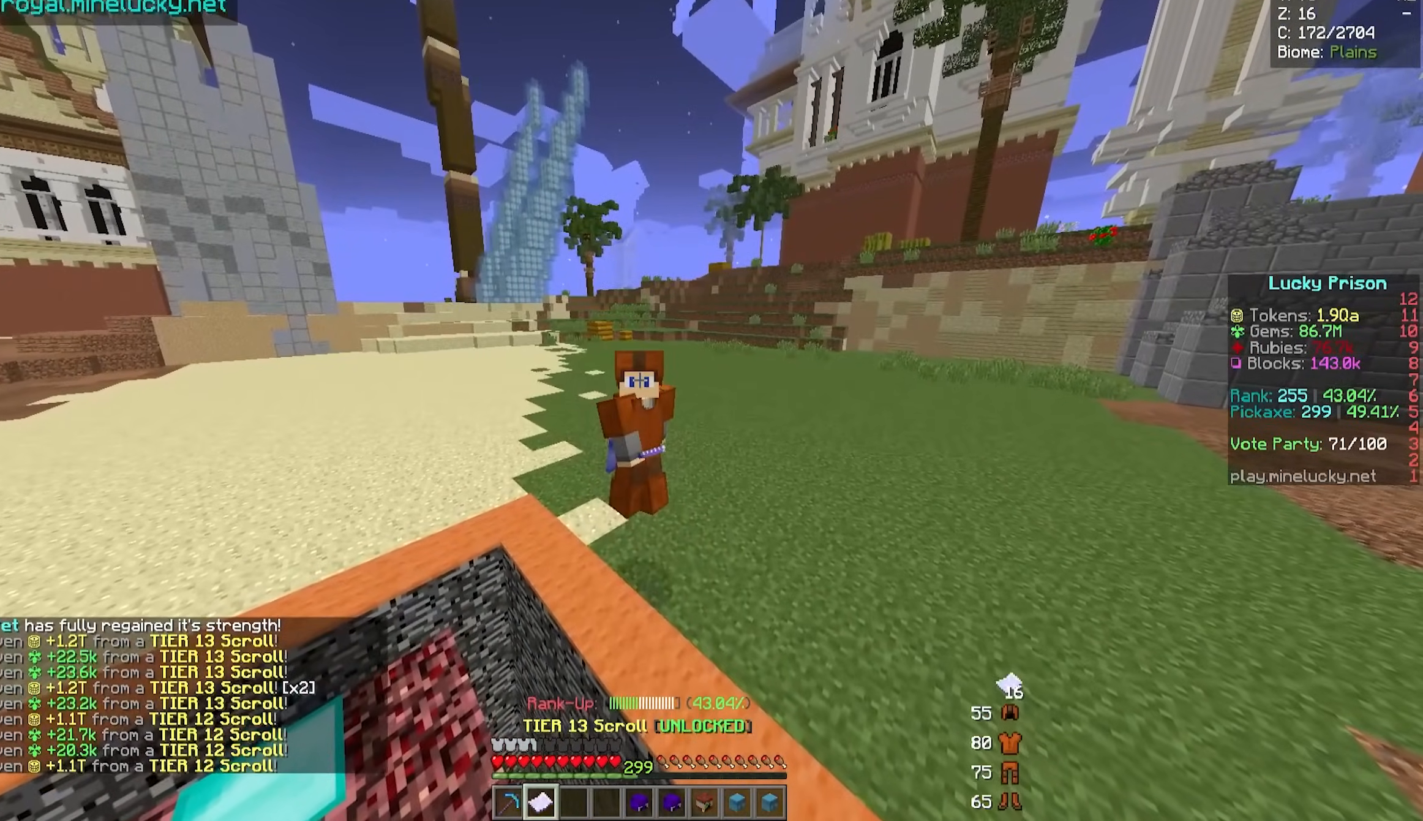
{"keys": [], "mouse": [], "events": [[183, "mouse_right", "up"]]}
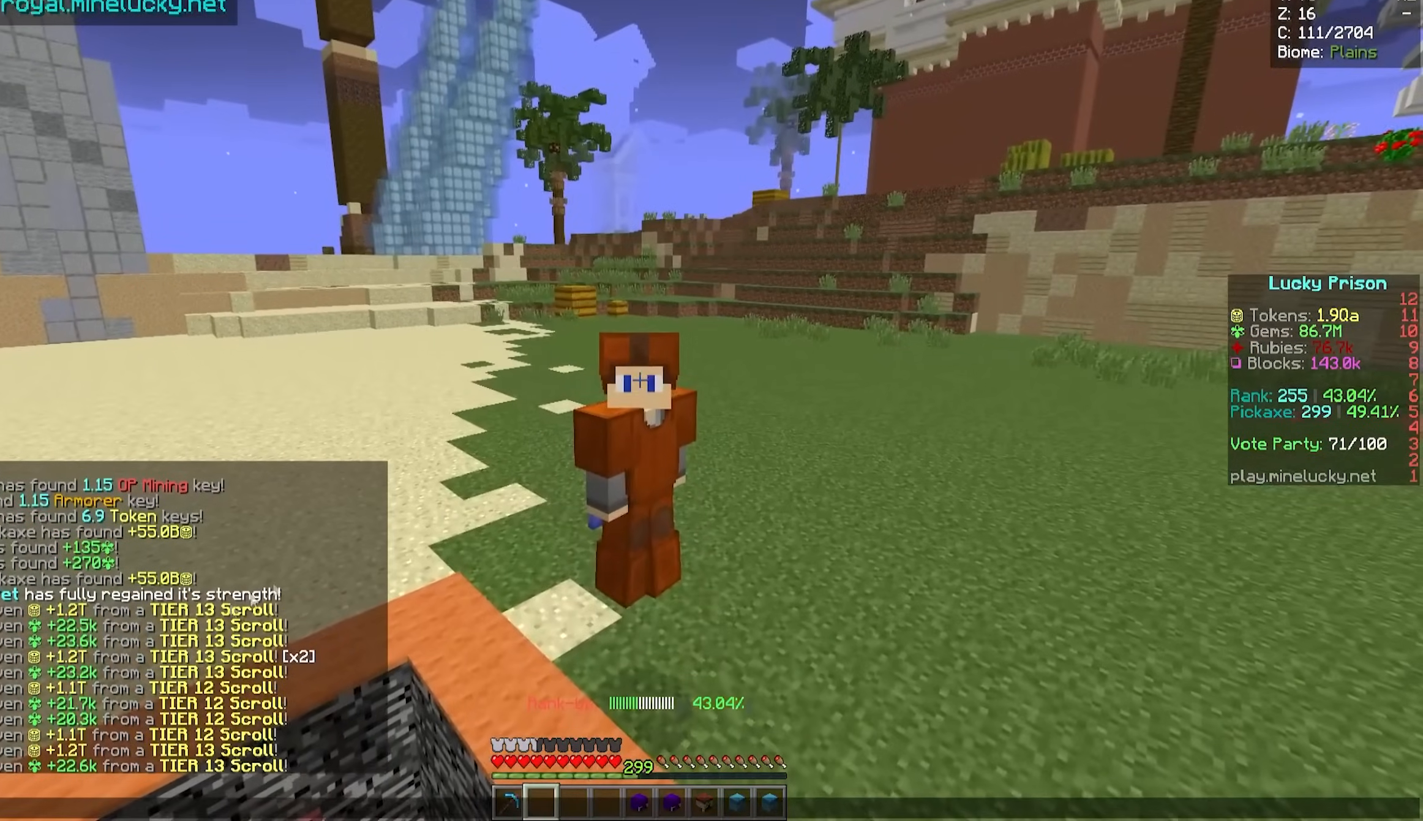
{"keys": [], "mouse": [], "events": []}
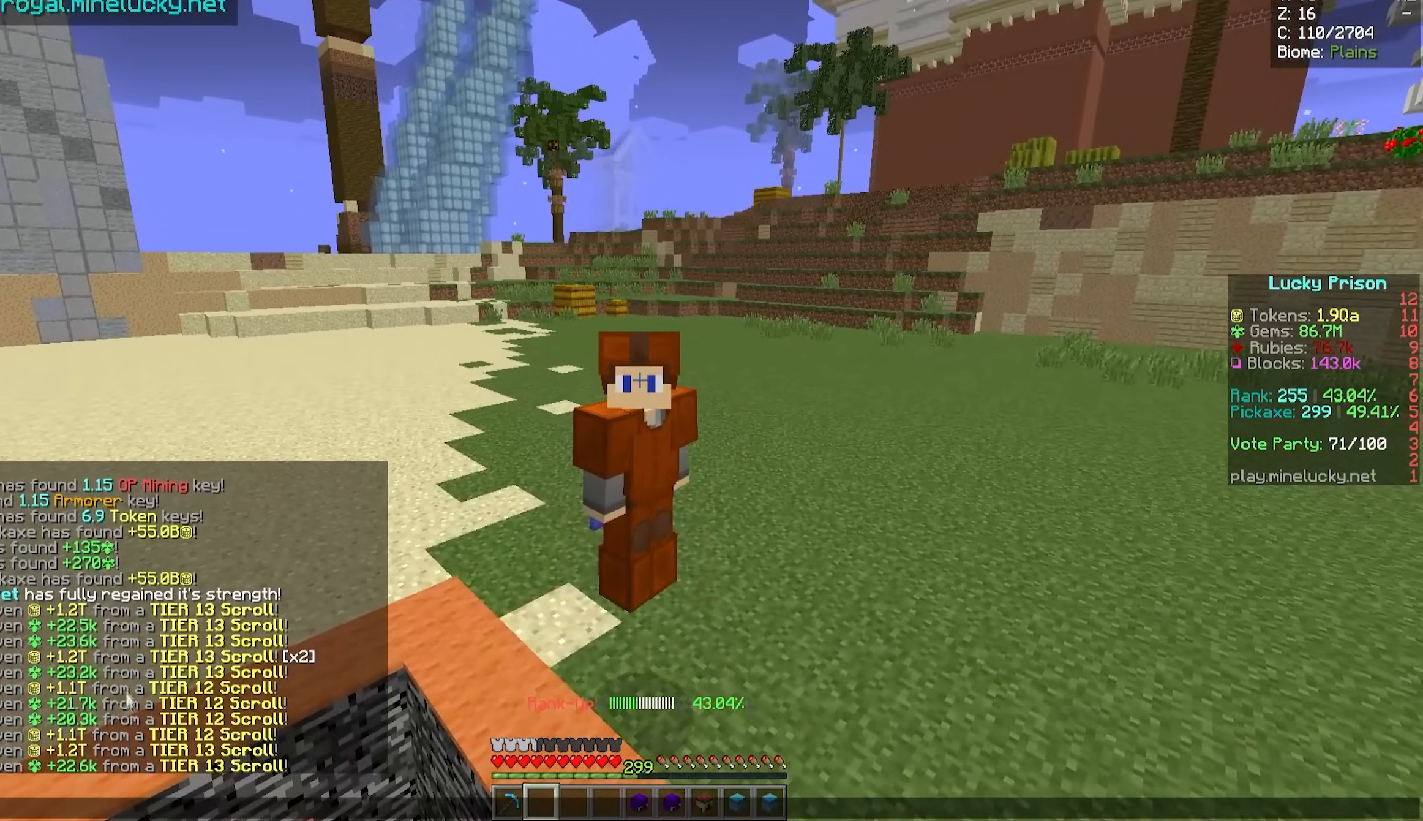
{"keys": [], "mouse": [], "events": []}
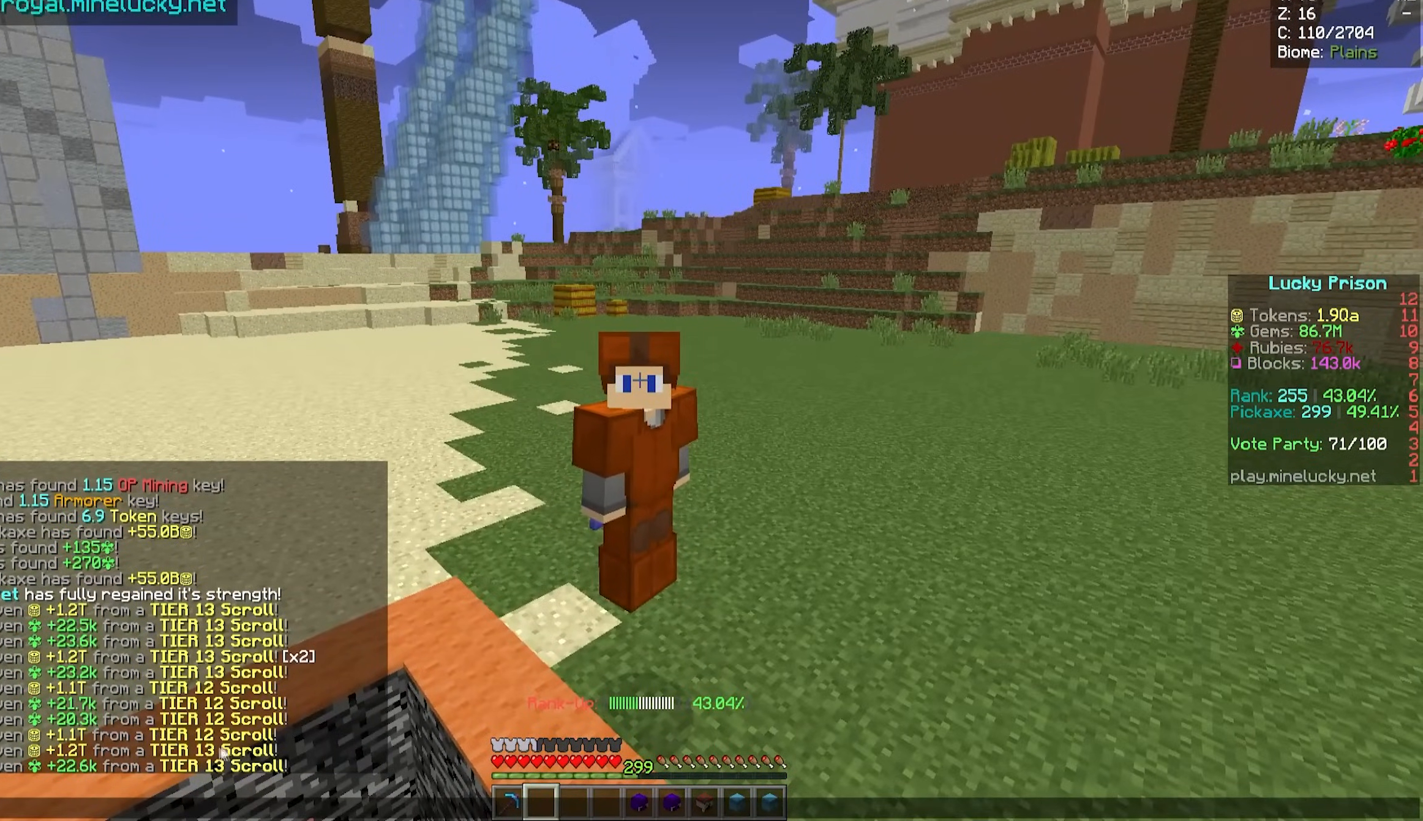
{"keys": [], "mouse": [], "events": []}
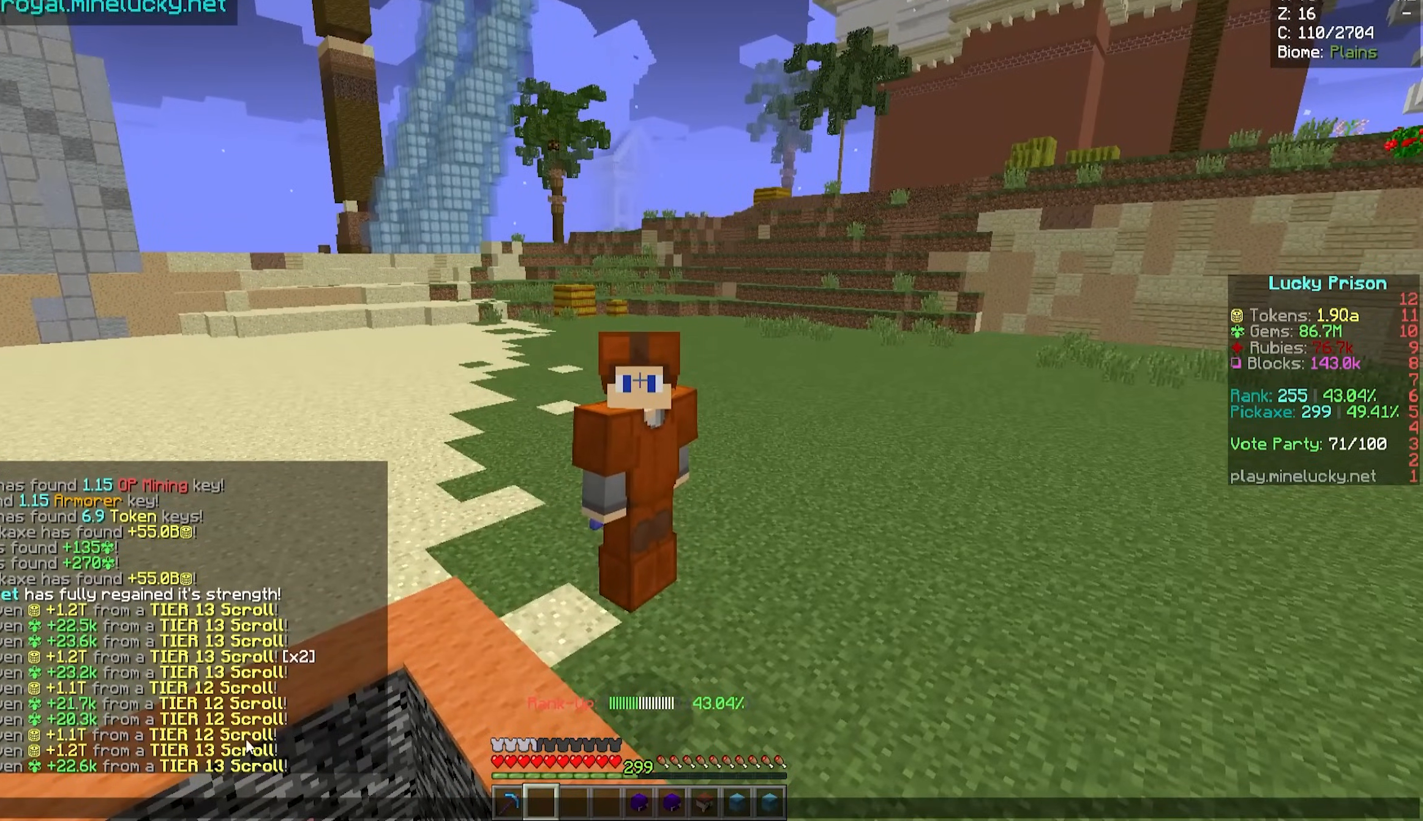
{"keys": [], "mouse": [], "events": []}
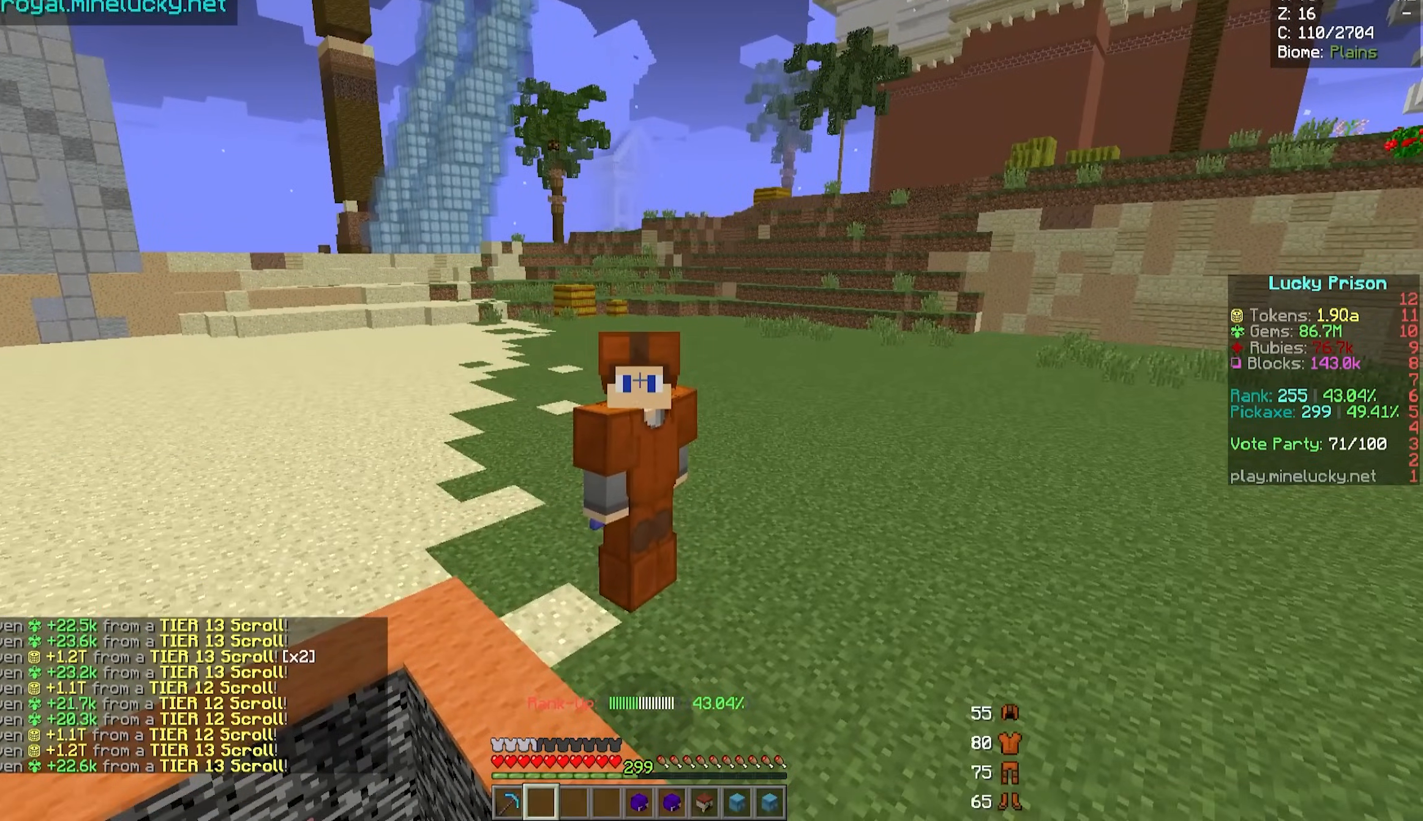
{"keys": [], "mouse": [], "events": []}
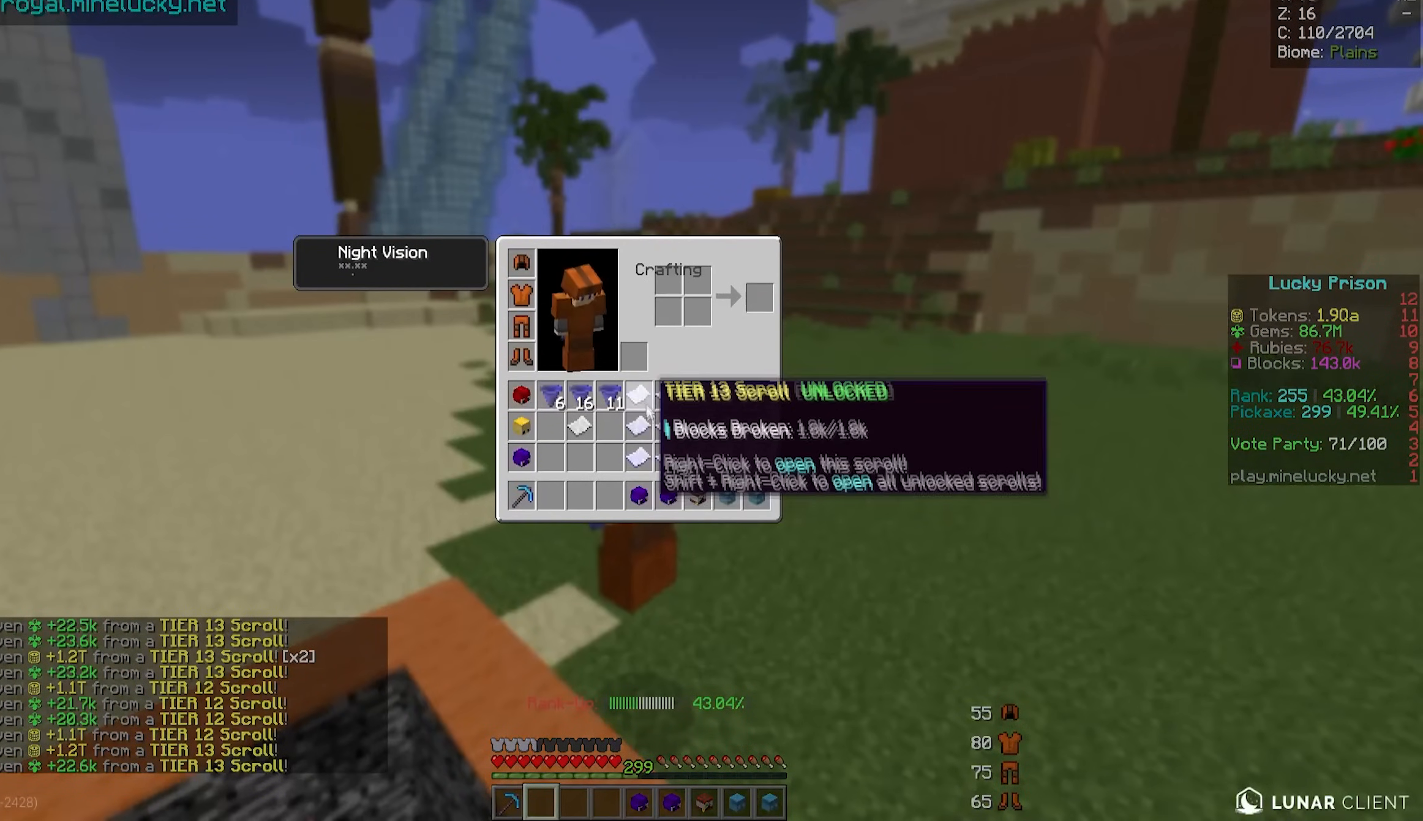
{"keys": [], "mouse": [], "events": []}
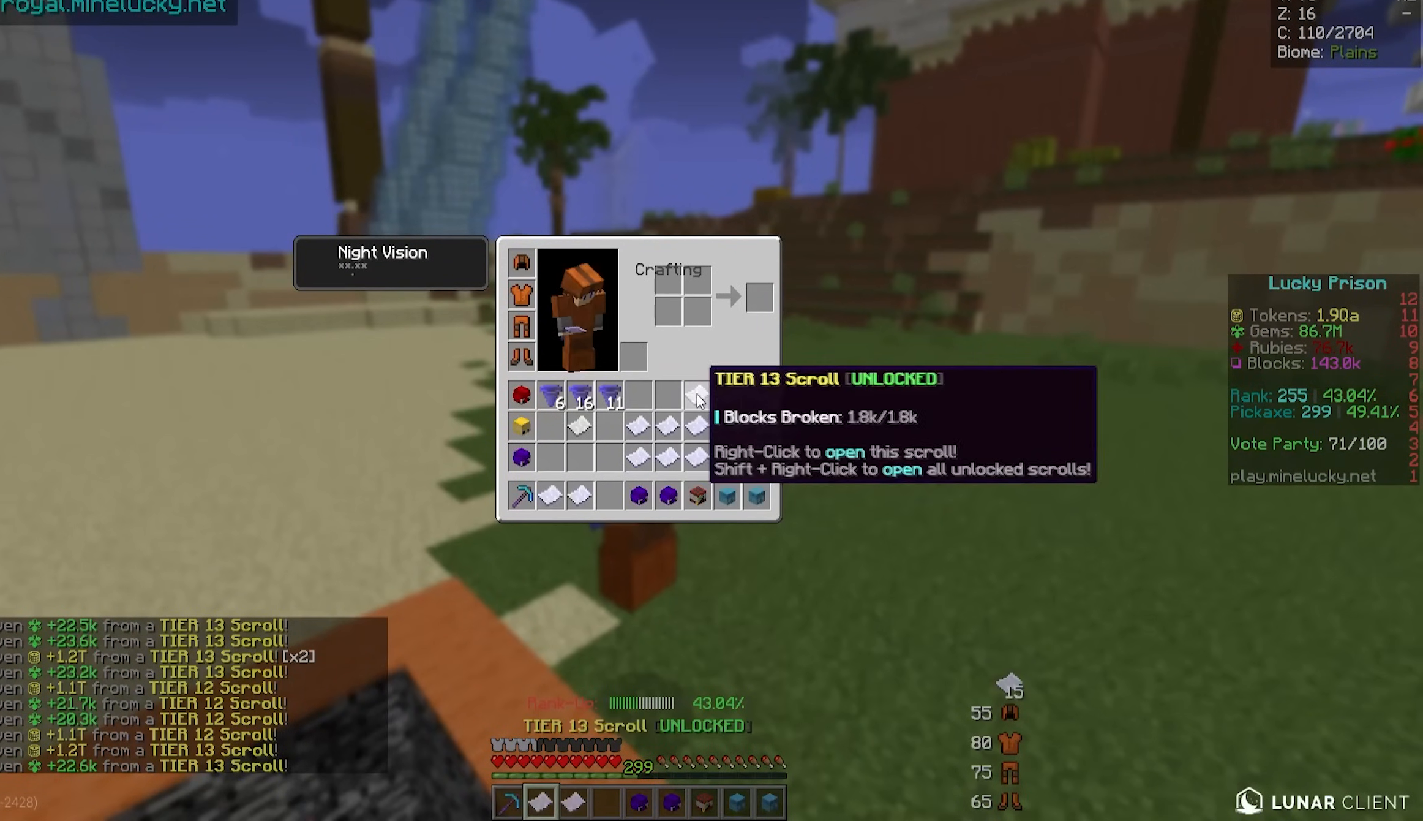
{"keys": [], "mouse": [], "events": []}
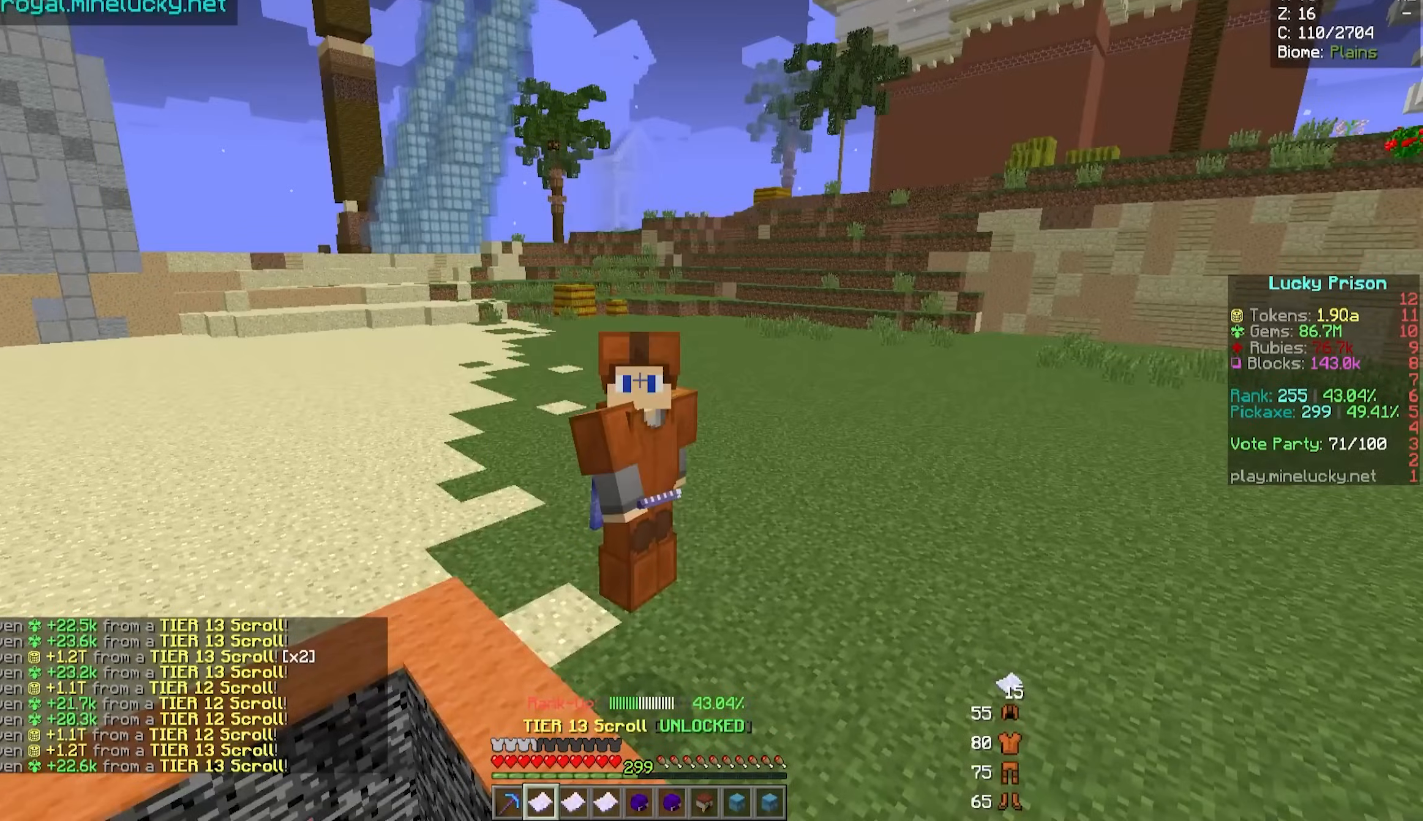
{"keys": ["w"], "mouse": ["right"], "events": [[67, "mouse_right", "down"], [167, "w", "down"]]}
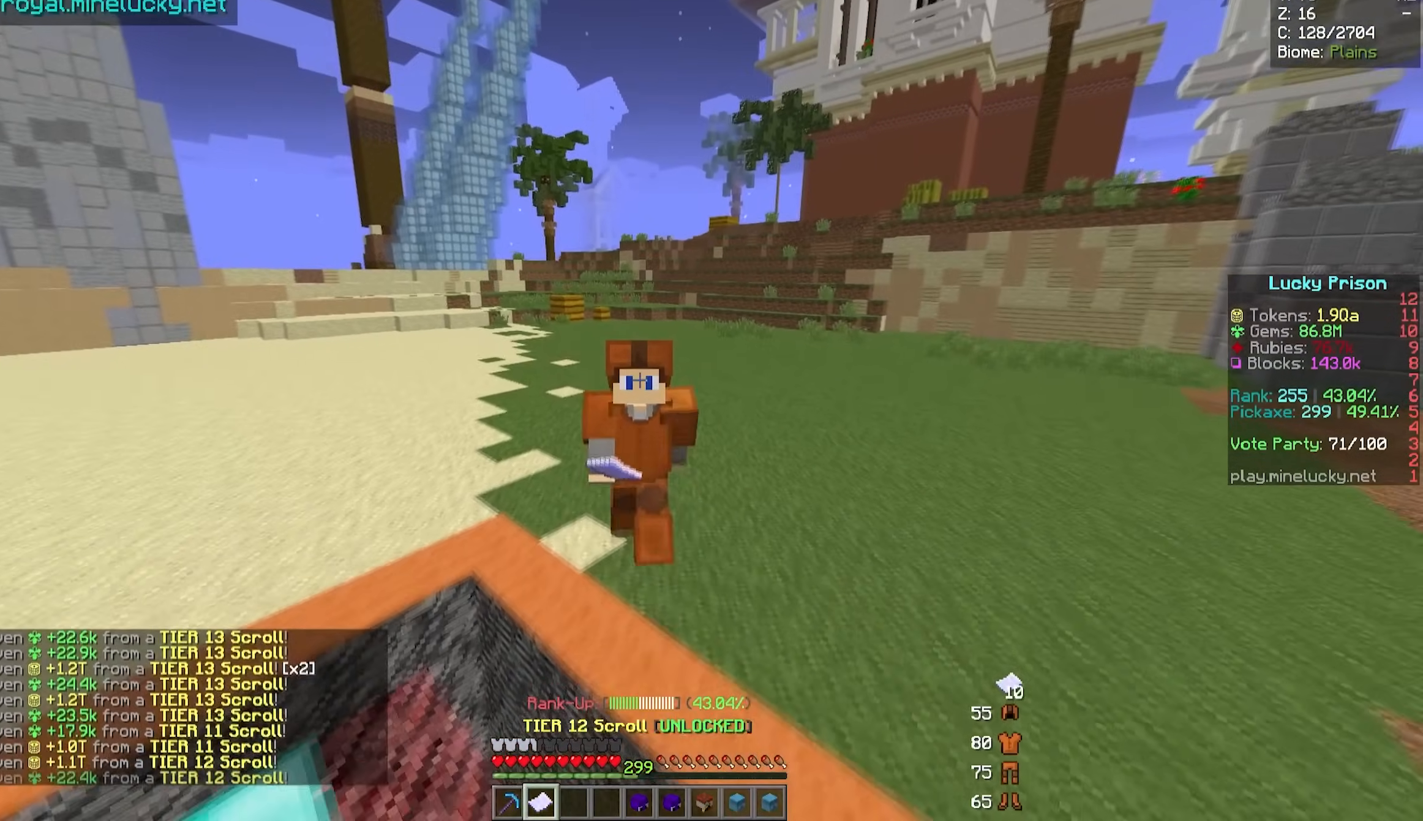
{"keys": [], "mouse": [], "events": [[333, "mouse_right", "up"], [333, "w", "up"]]}
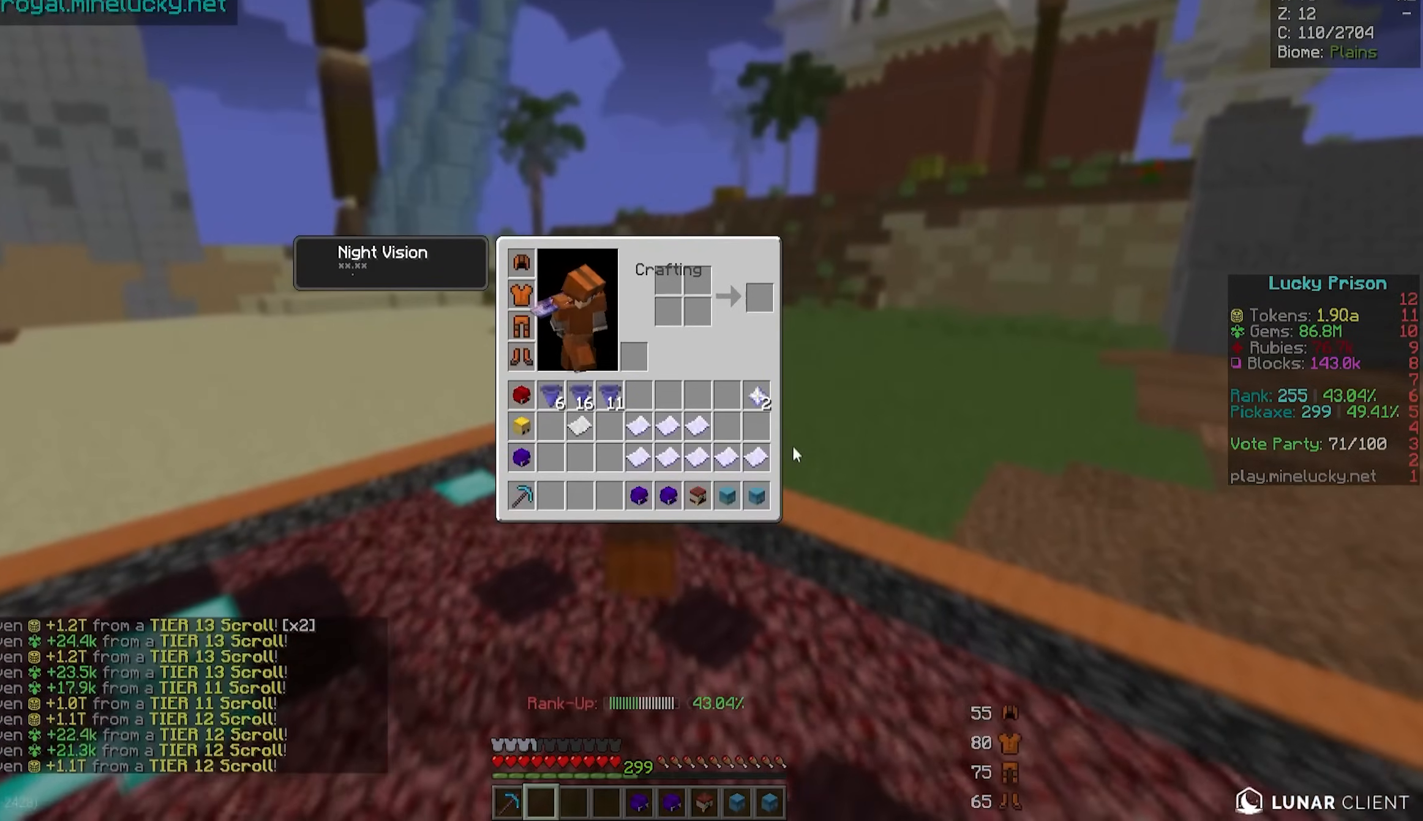
{"keys": [], "mouse": [], "events": []}
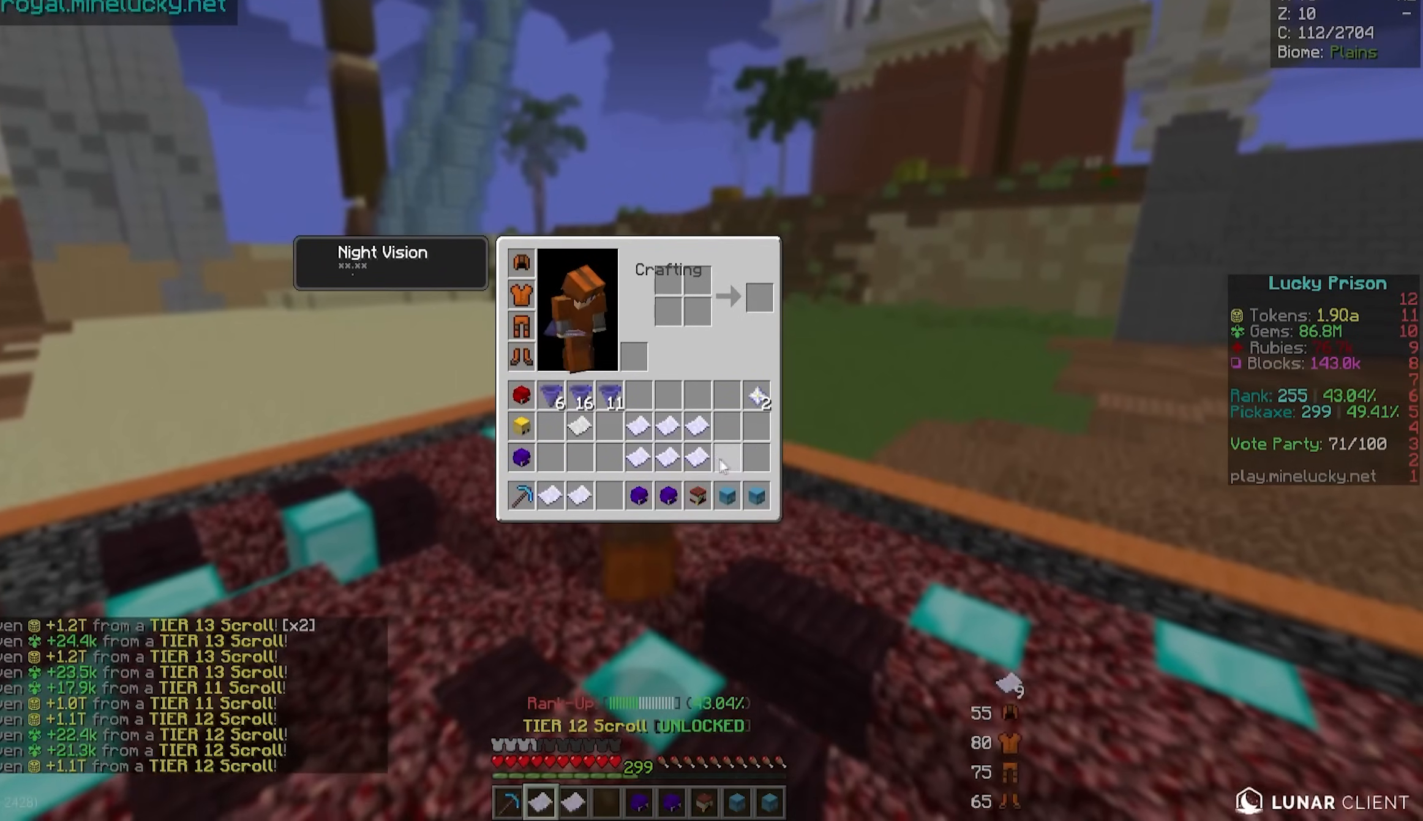
{"keys": [], "mouse": [], "events": []}
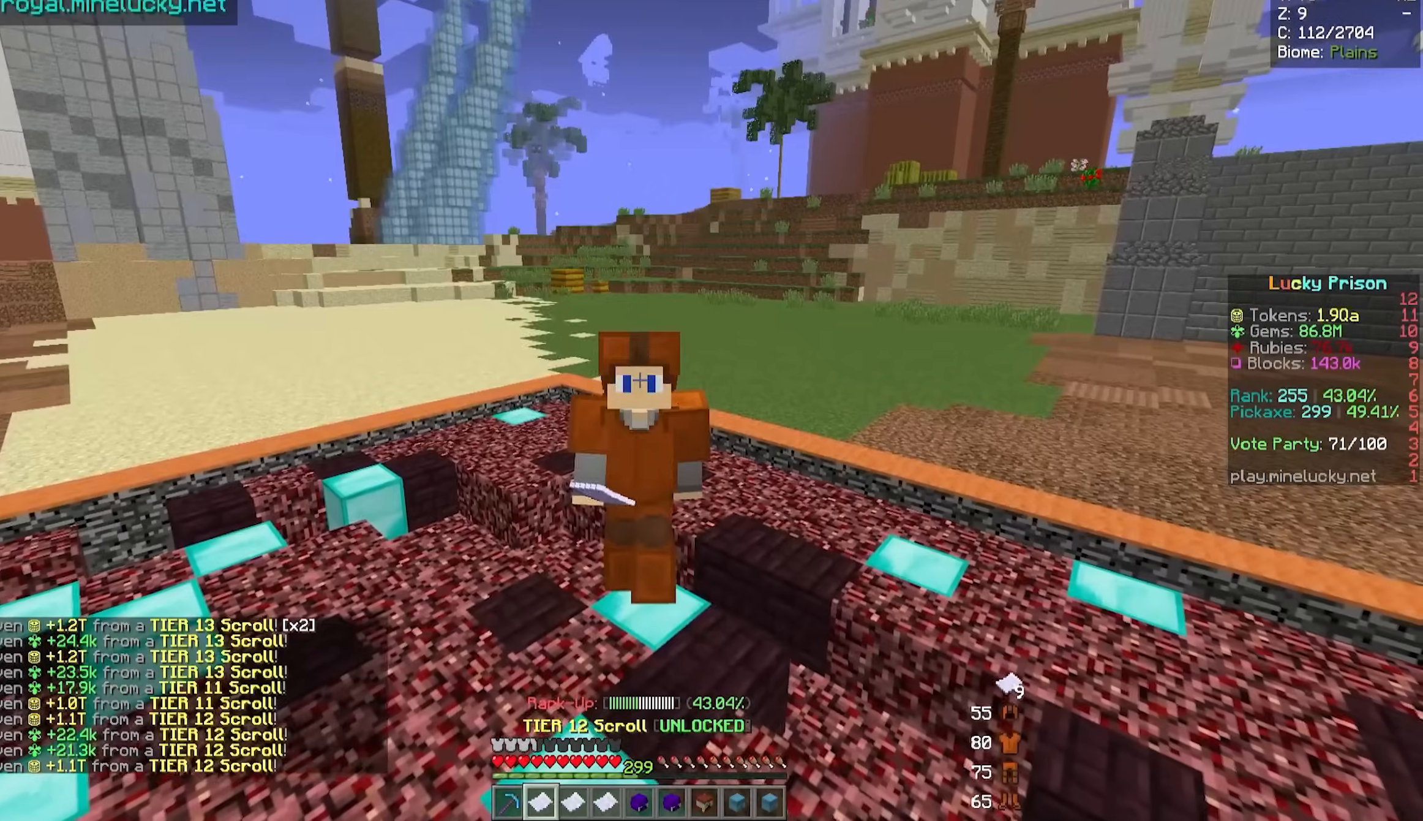
{"keys": [], "mouse": ["right"], "events": [[300, "mouse_right", "down"]]}
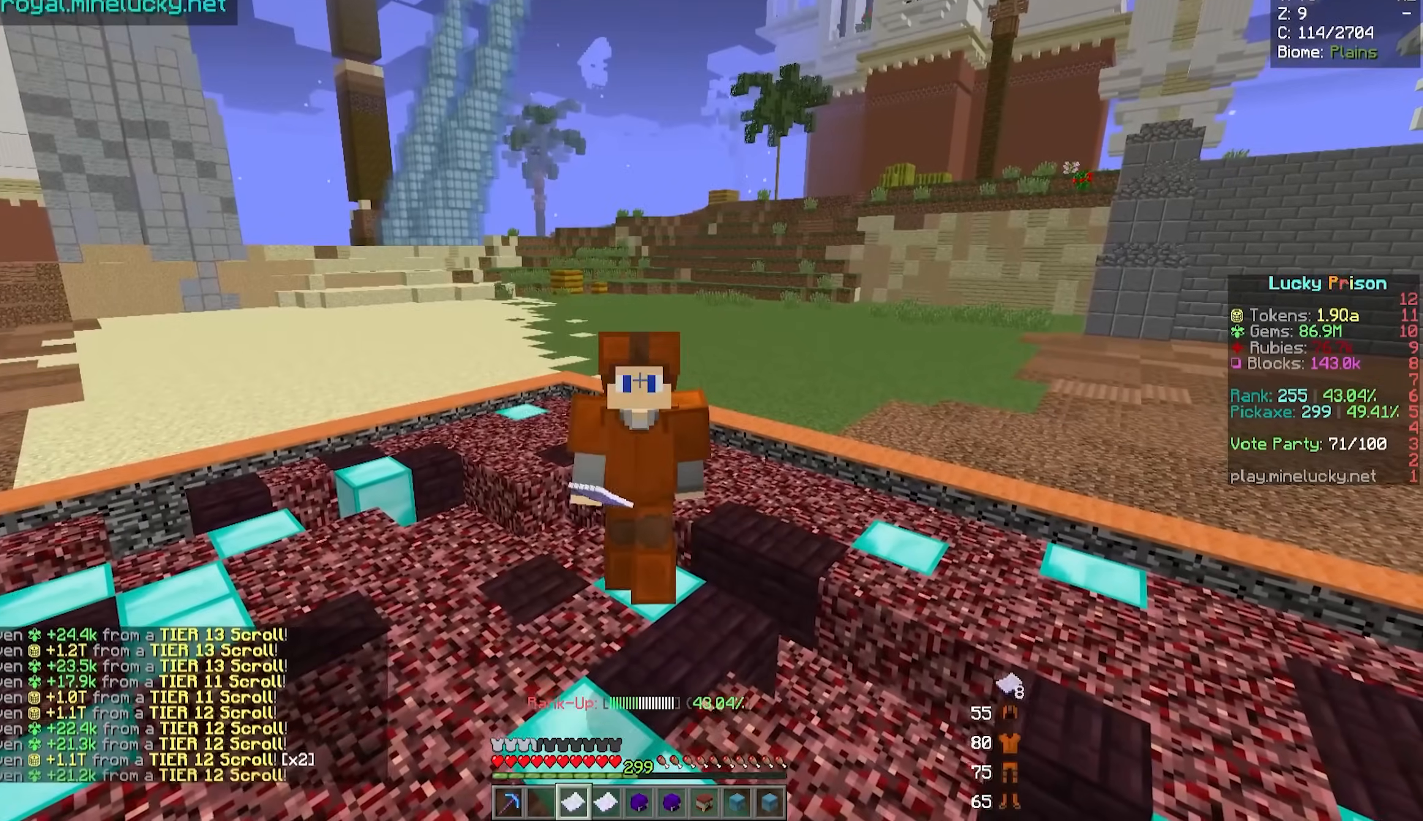
{"keys": [], "mouse": ["right"], "events": []}
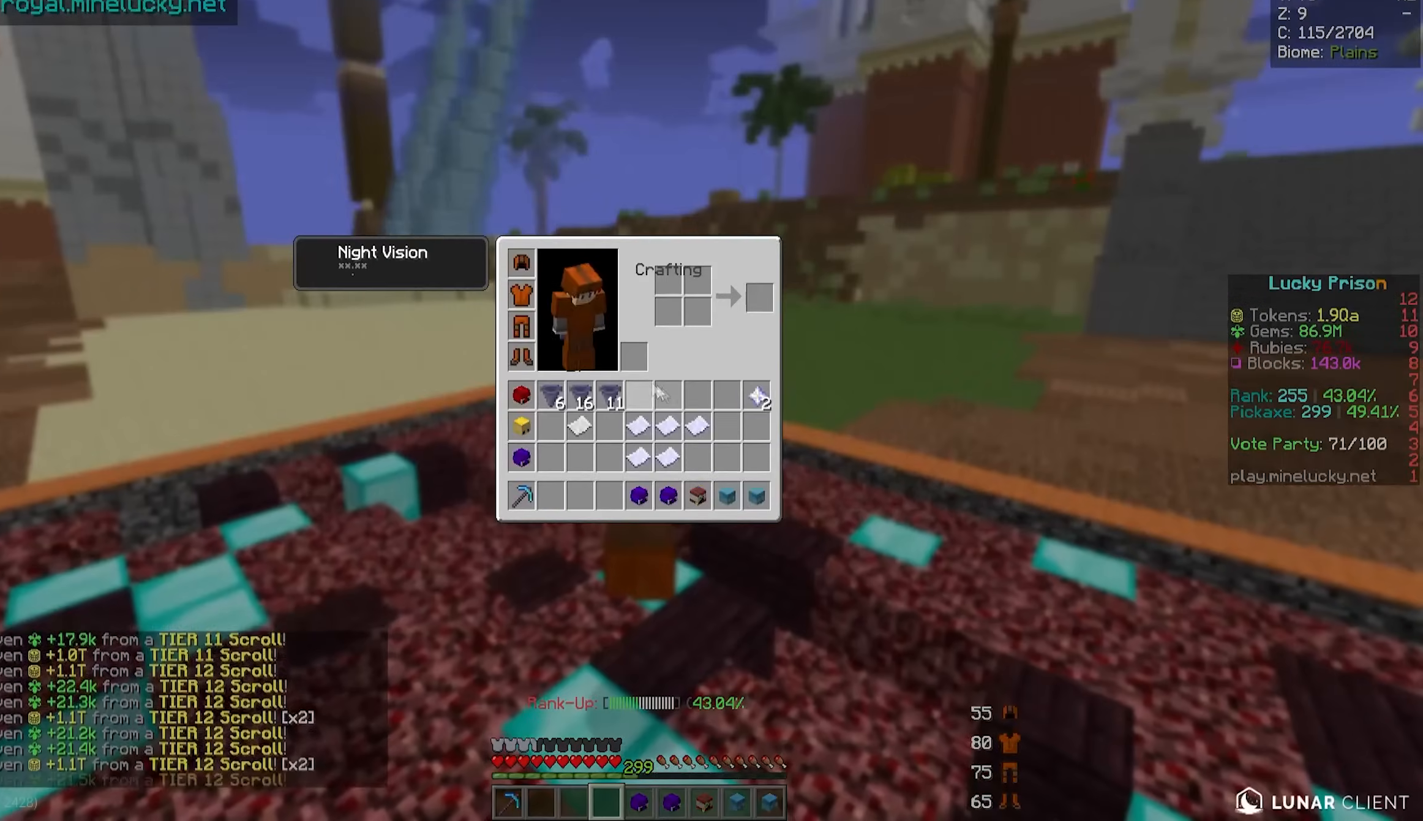
{"keys": [], "mouse": [], "events": [[50, "mouse_right", "up"]]}
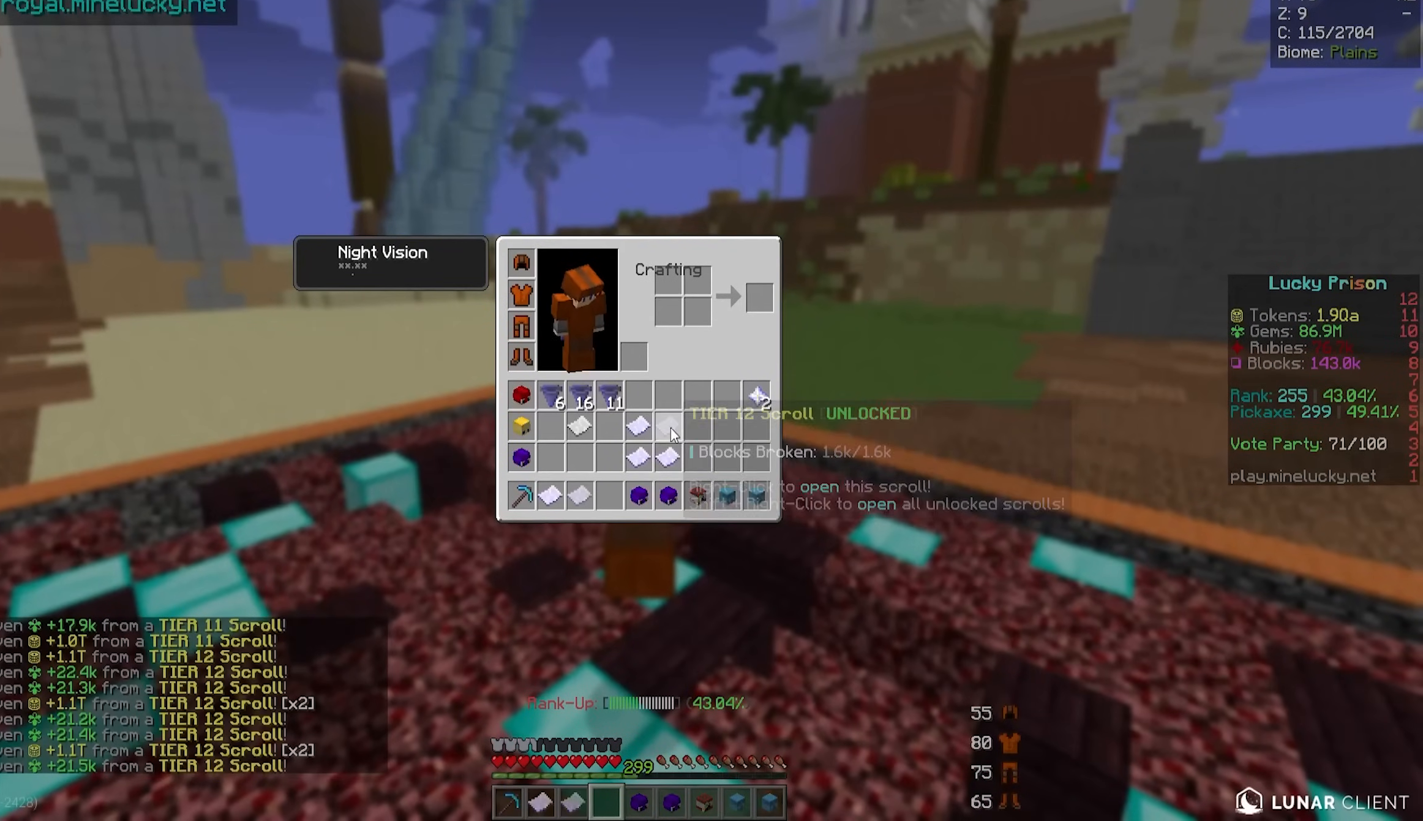
{"keys": [], "mouse": [], "events": []}
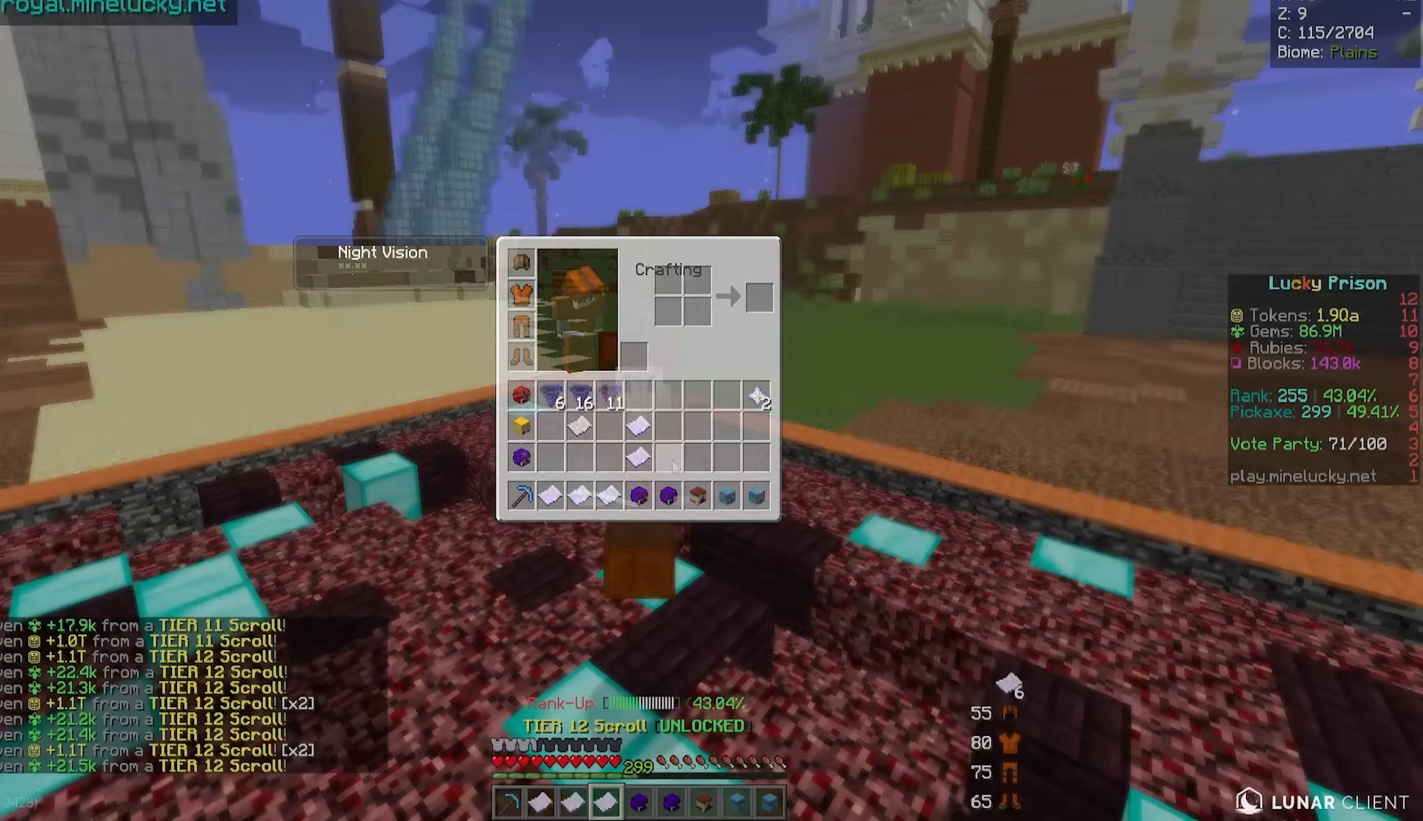
{"keys": [], "mouse": ["right"], "events": [[383, "mouse_right", "down"]]}
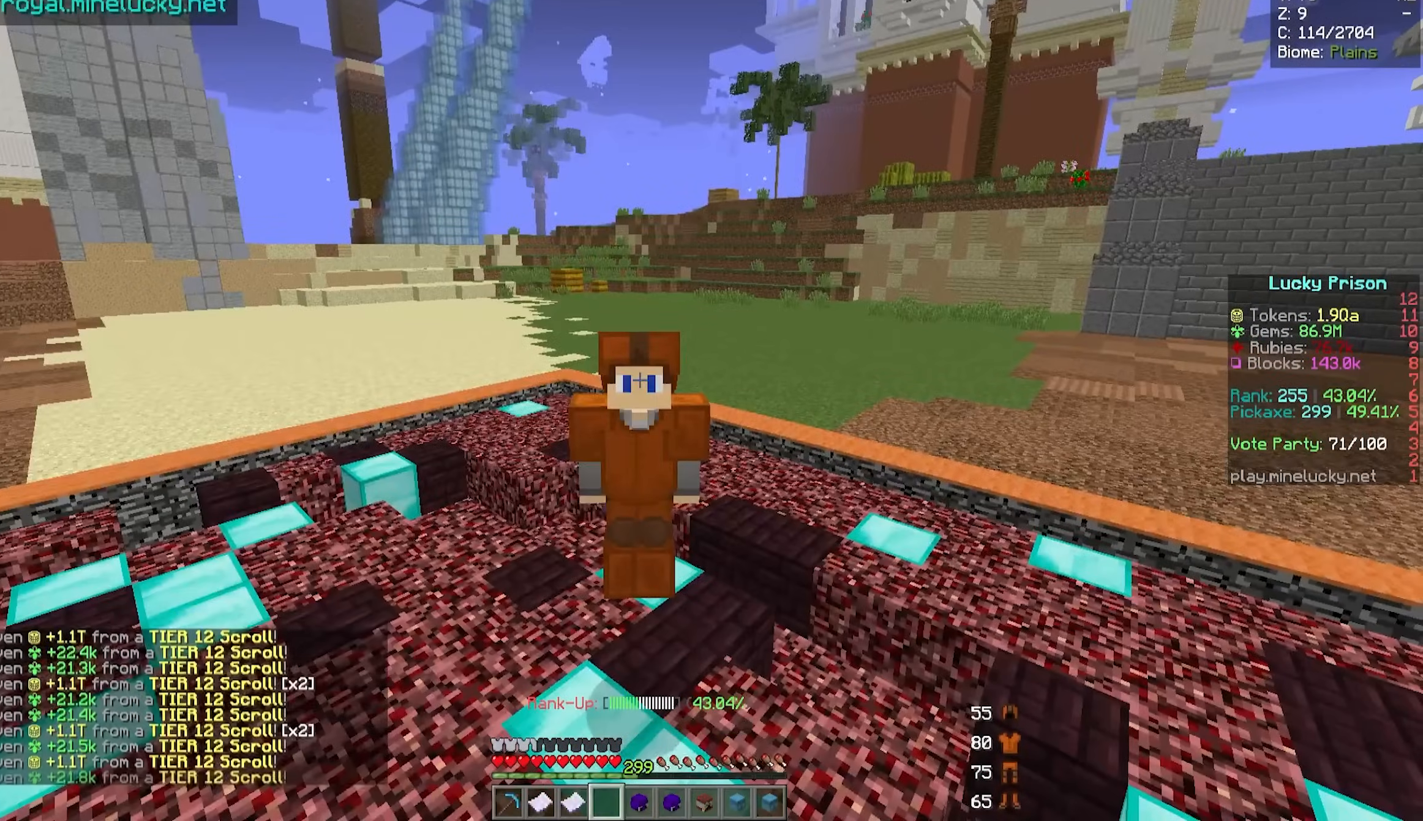
{"keys": [], "mouse": ["right"], "events": []}
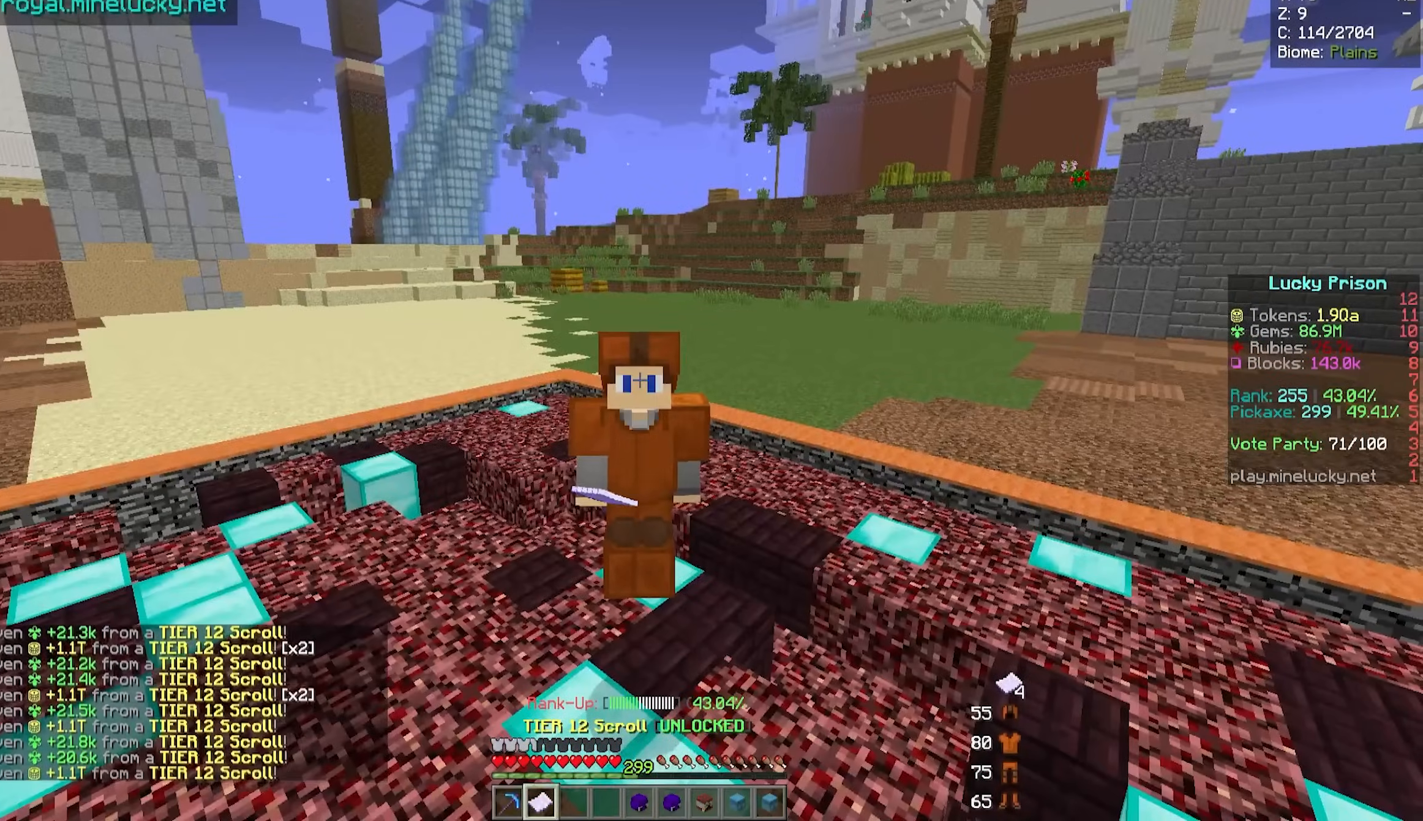
{"keys": [], "mouse": [], "events": [[133, "mouse_right", "up"]]}
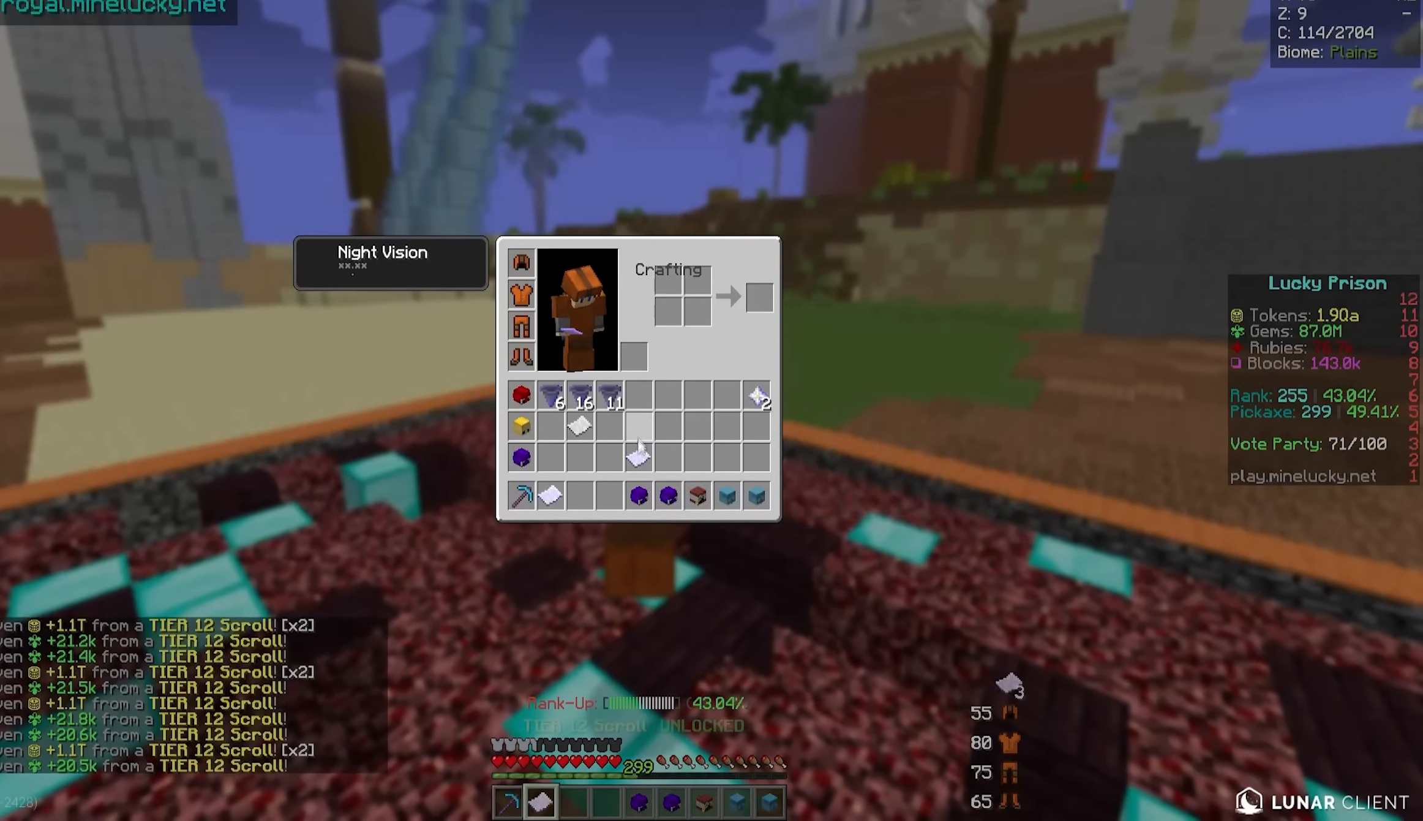
{"keys": [], "mouse": ["right"], "events": [[467, "mouse_right", "down"]]}
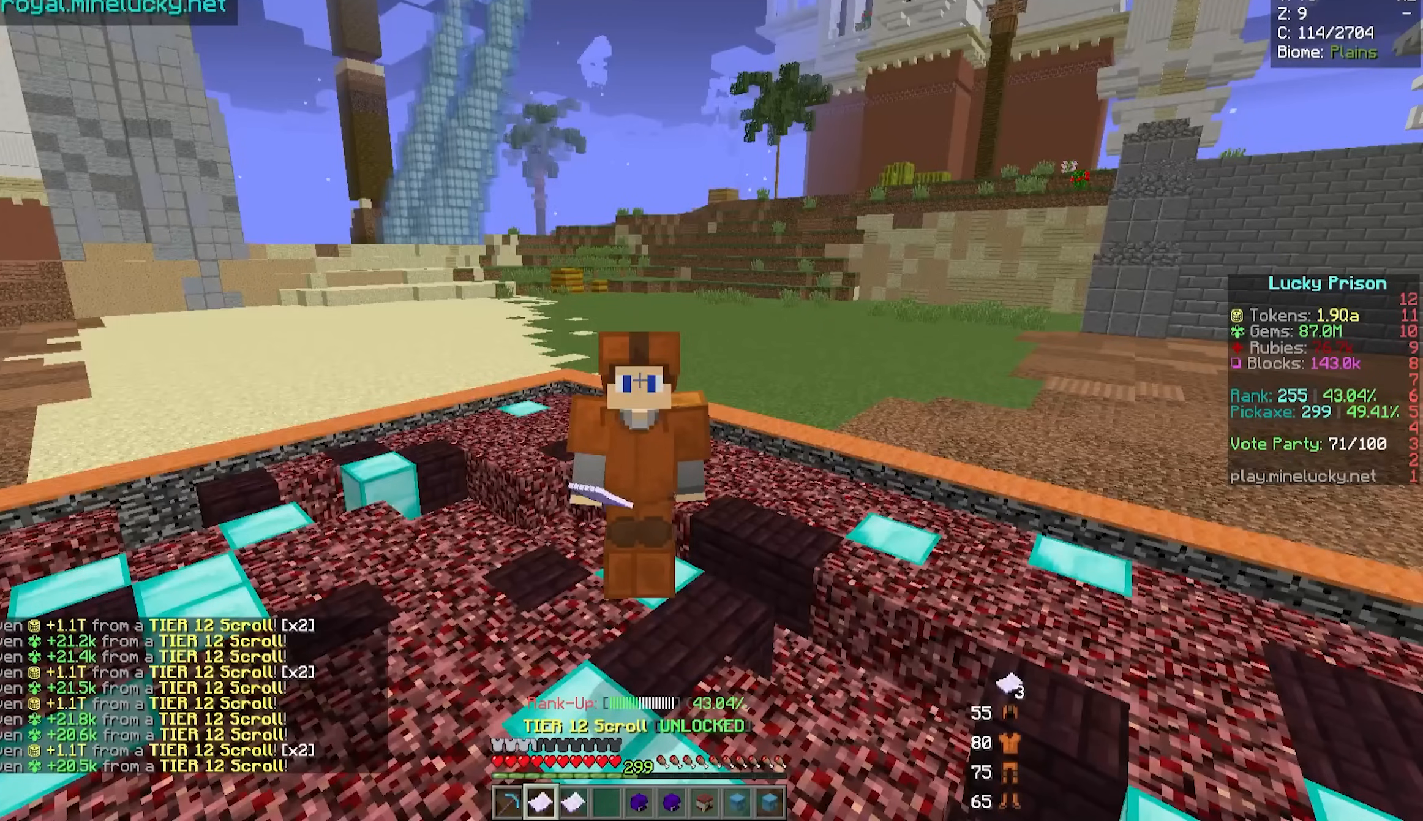
{"keys": [], "mouse": ["right"], "events": [[117, "mouse_right", "up"], [417, "mouse_right", "down"]]}
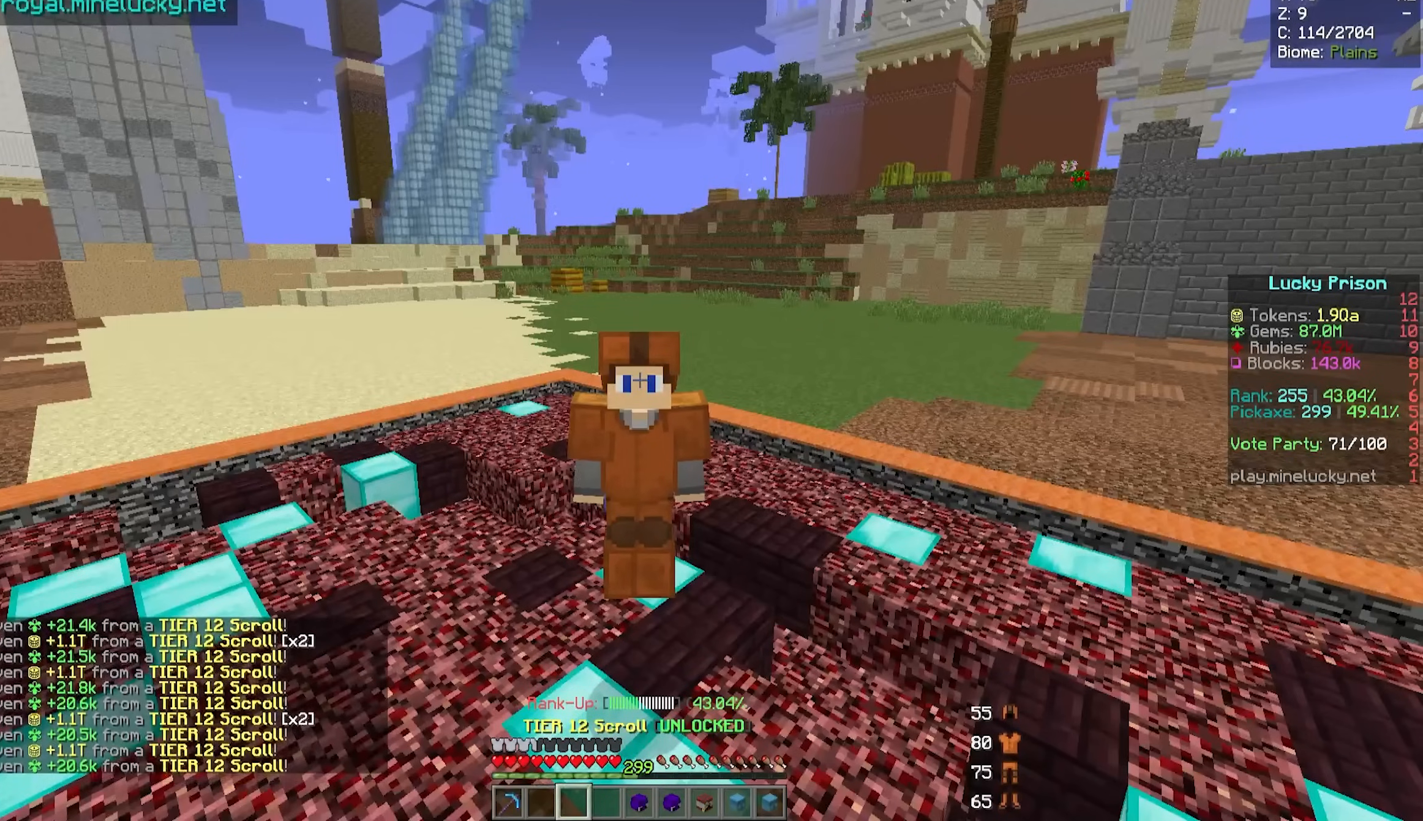
{"keys": ["w"], "mouse": [], "events": [[117, "mouse_right", "up"], [383, "w", "down"]]}
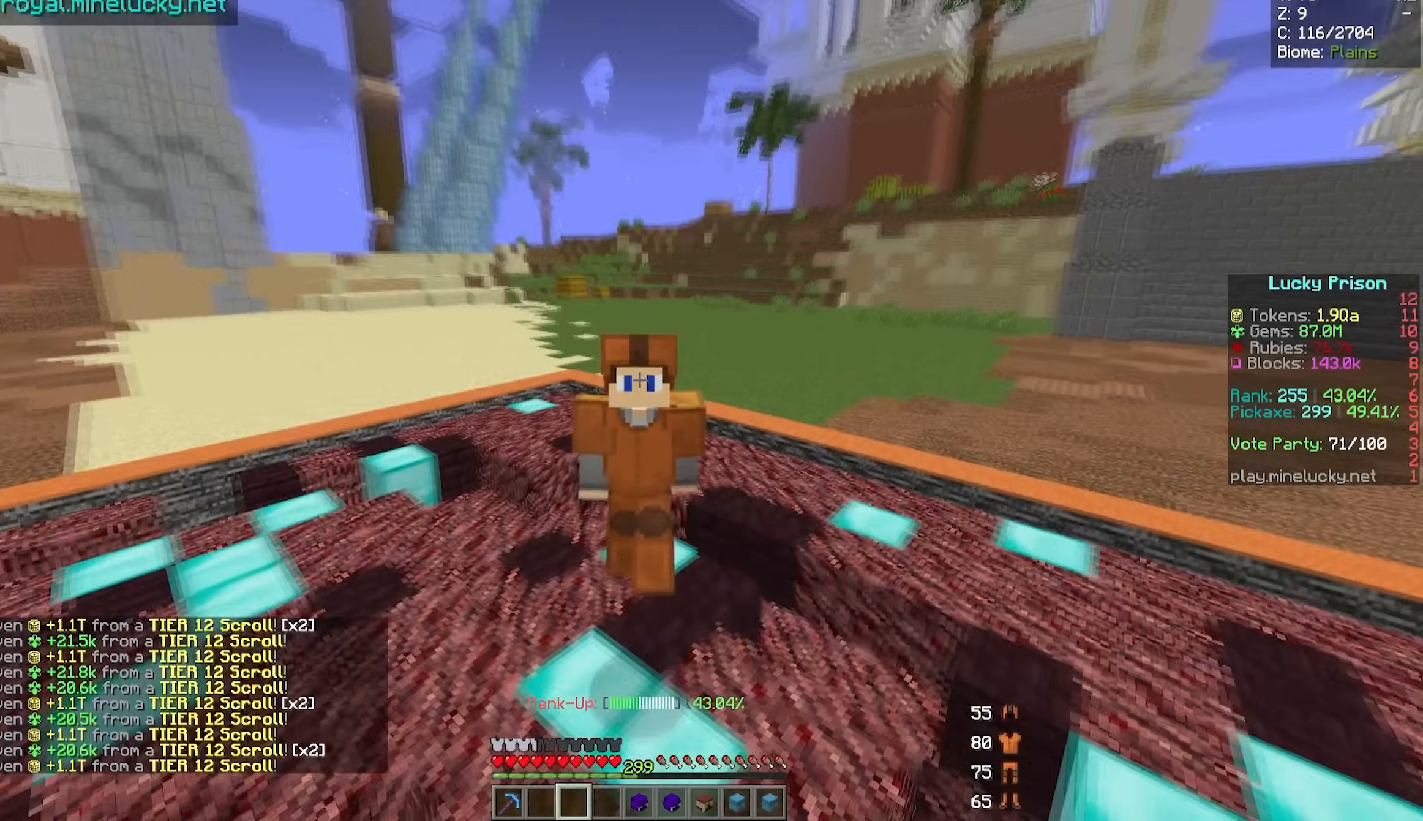
{"keys": [], "mouse": [], "events": [[183, "w", "up"]]}
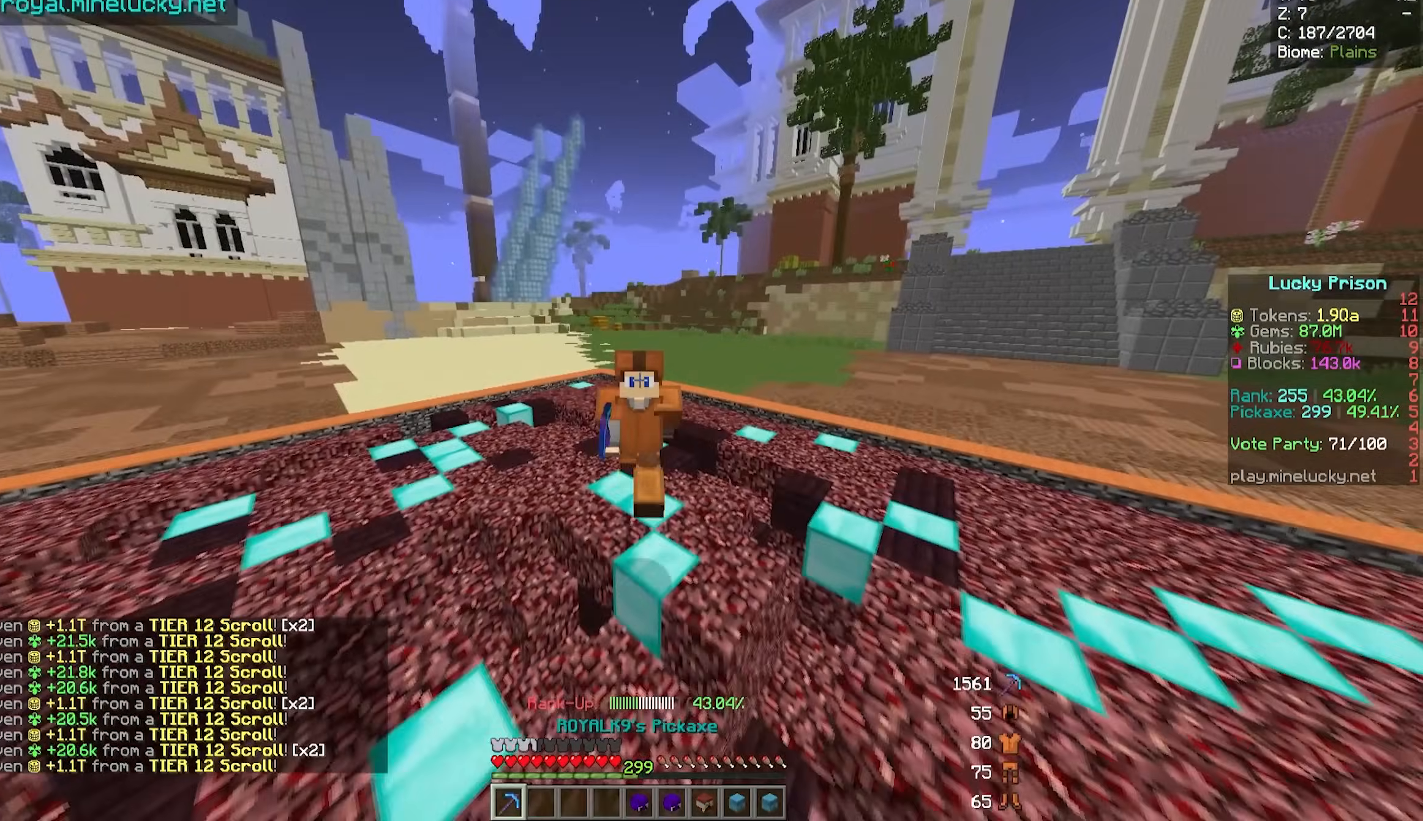
{"keys": [], "mouse": [], "events": []}
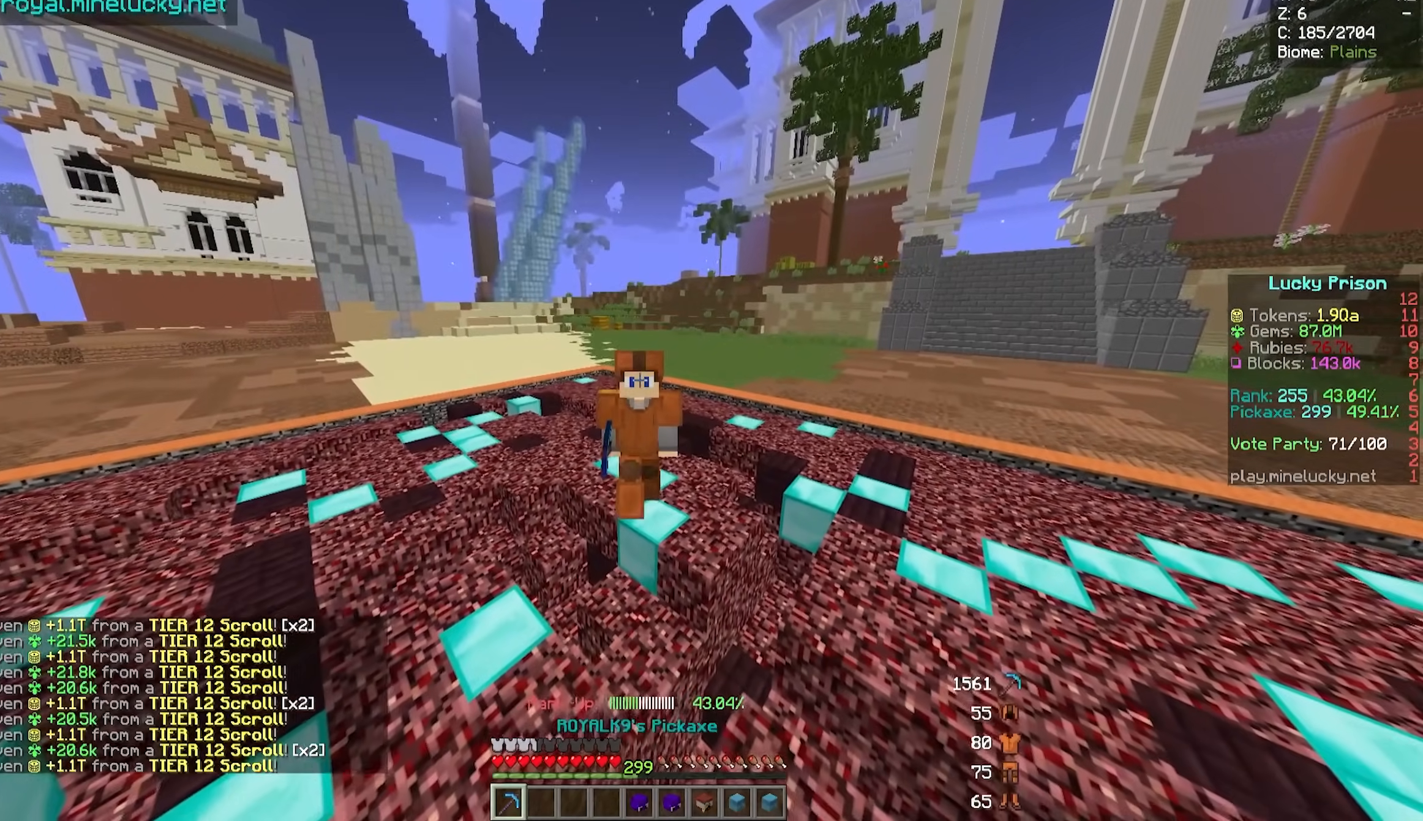
{"keys": [], "mouse": [], "events": []}
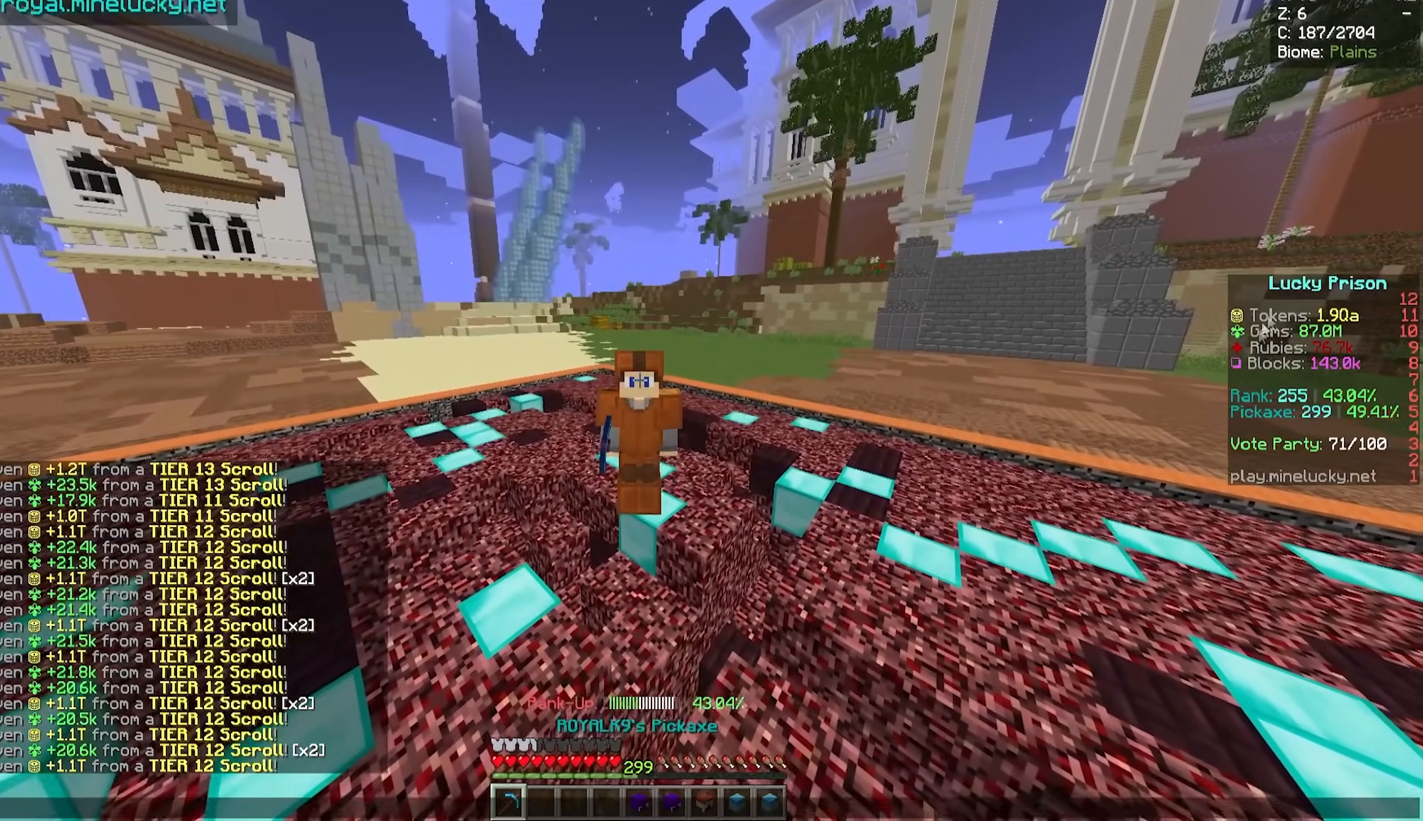
{"keys": [], "mouse": [], "events": []}
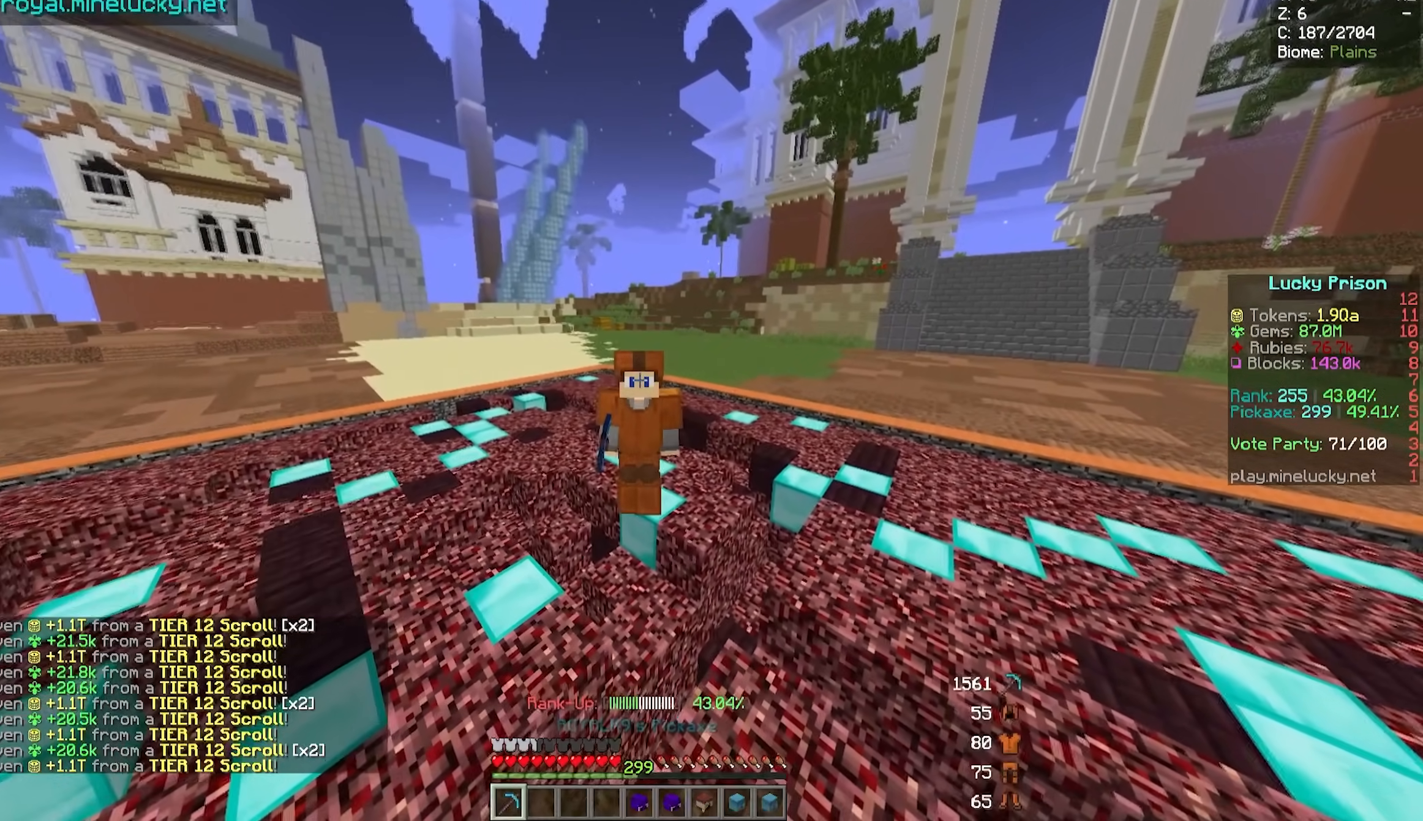
{"keys": ["a"], "mouse": [], "events": [[167, "a", "down"]]}
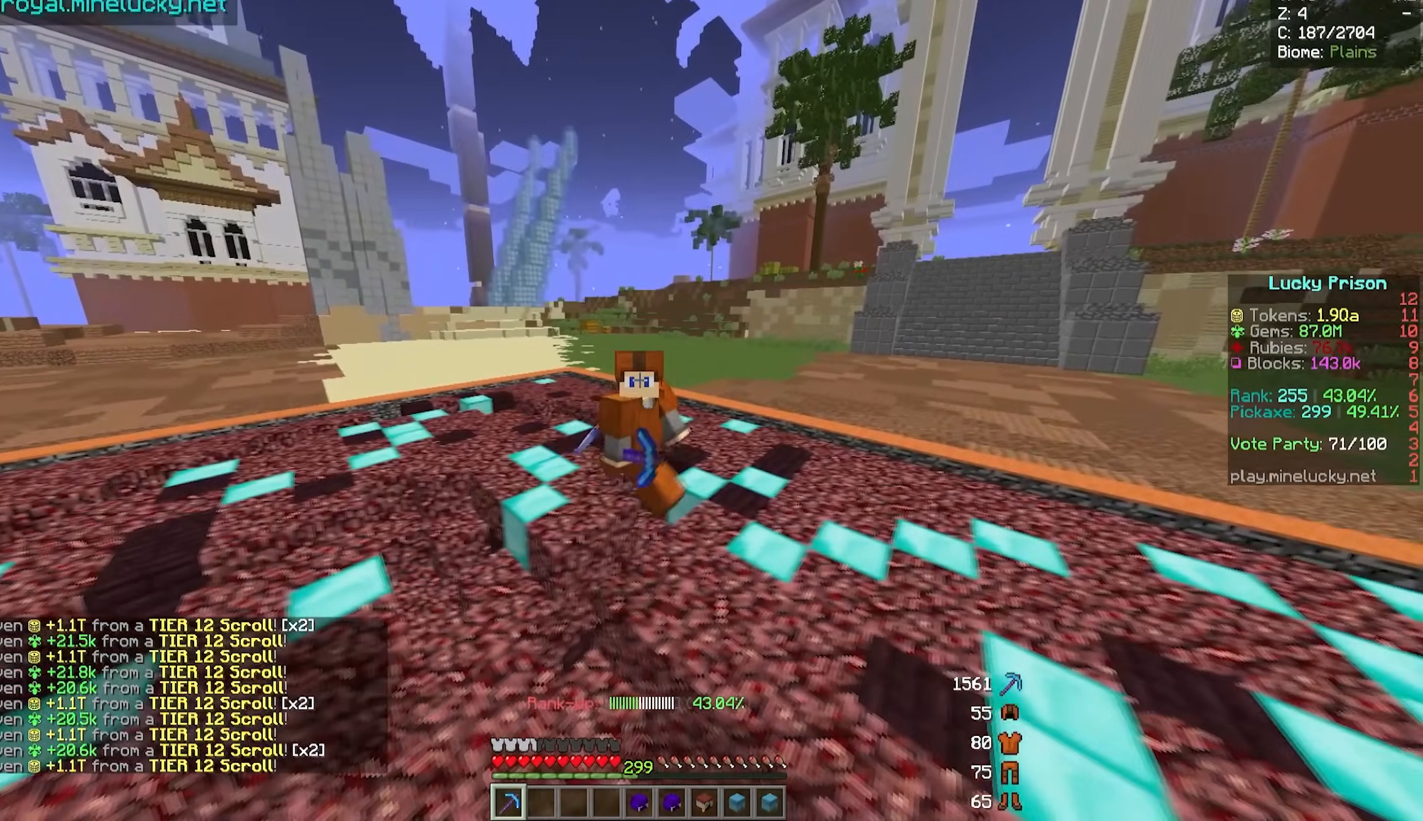
{"keys": [], "mouse": [], "events": [[17, "a", "up"]]}